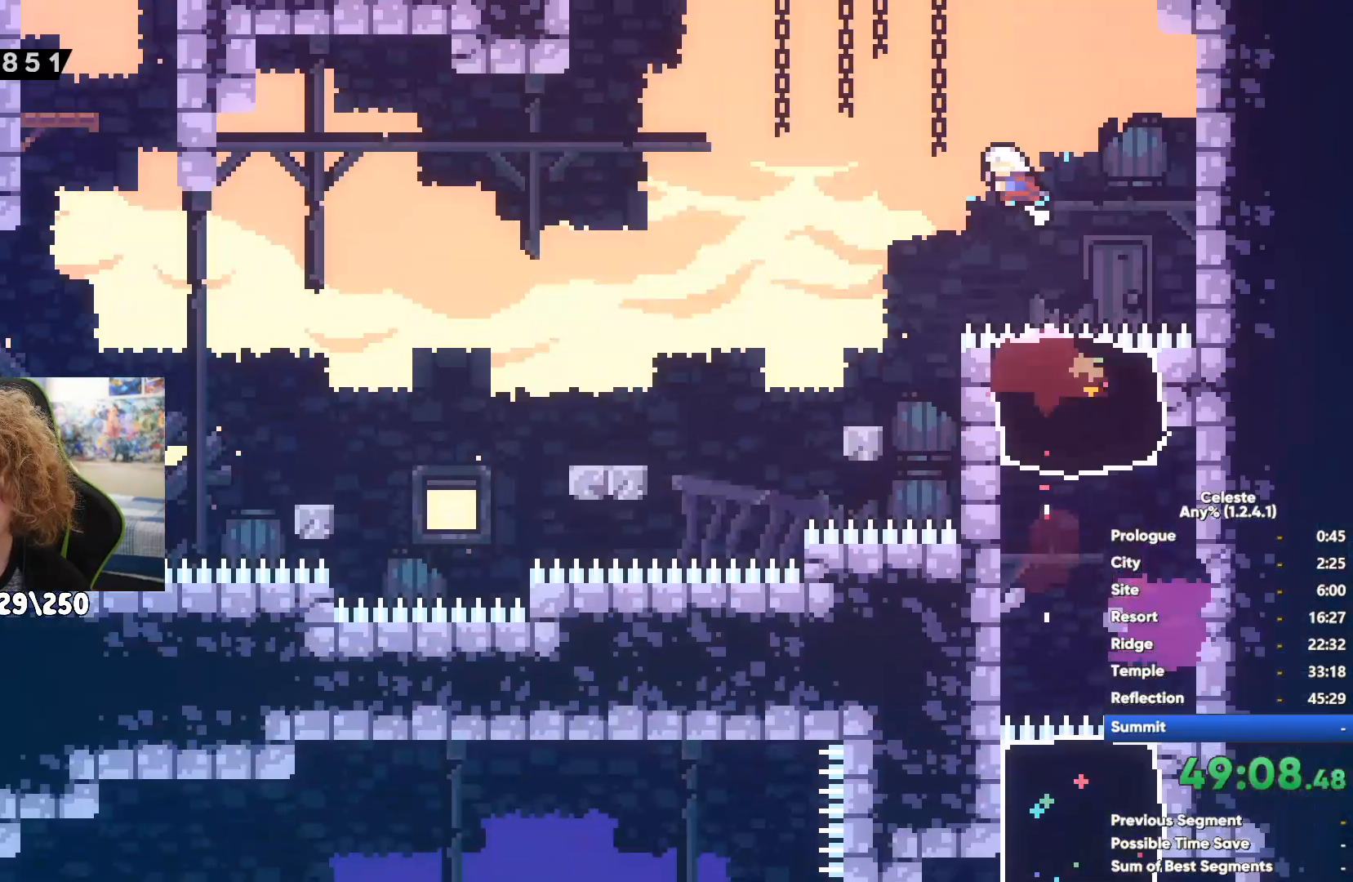
Gameplay with a controller (Xbox layout); each line is a JSON object with the inputs held at the frame after it. "events" lists button and stick changes between this image and that frame as [ms after this image, input, new state], when the widget could be followed in between.
{"buttons": [], "left_stick": "left", "right_stick": "center", "events": [[33, "A", "down"], [233, "A", "up"]]}
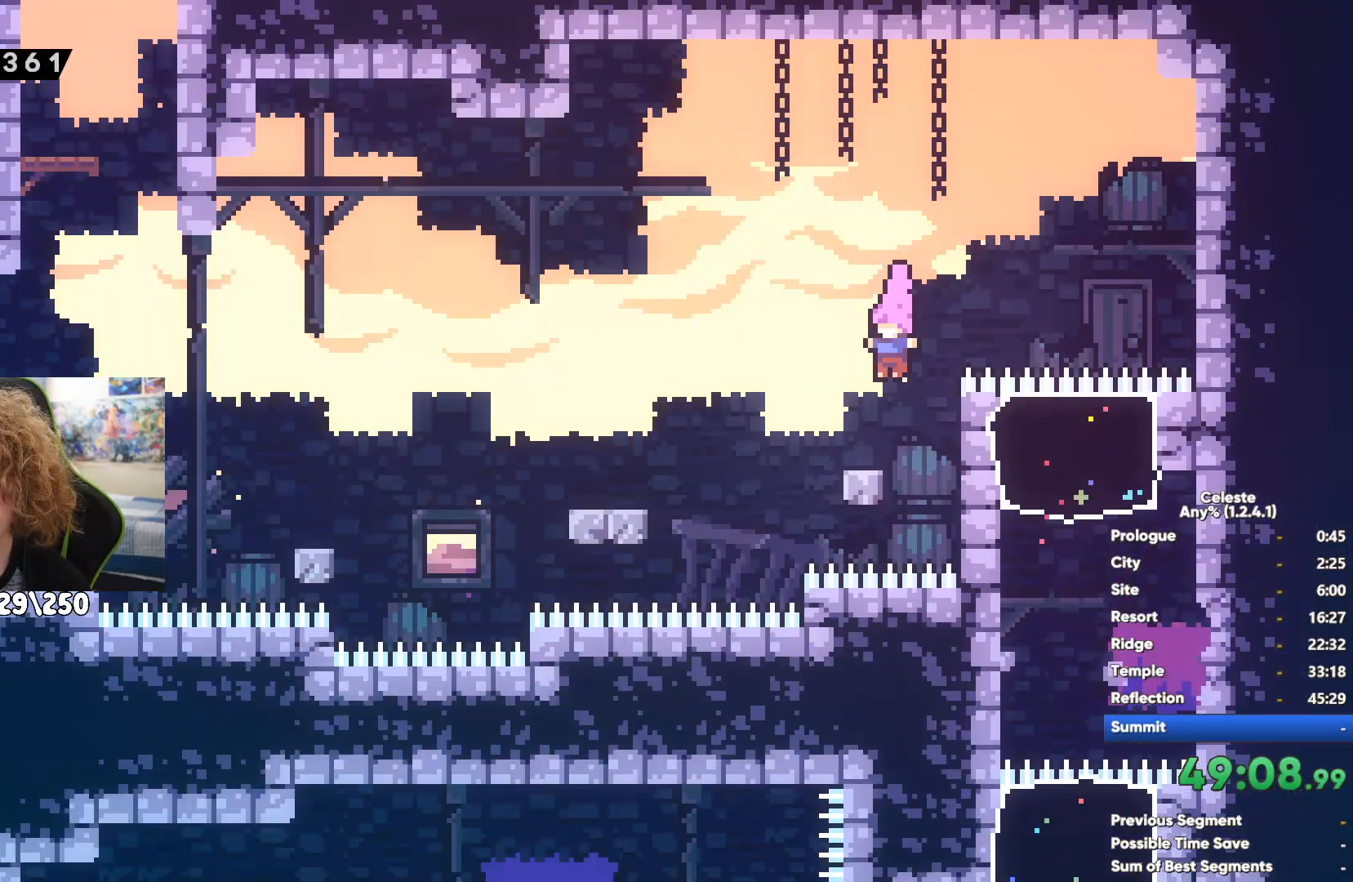
{"buttons": [], "left_stick": "up-left", "right_stick": "center", "events": [[150, "A", "down"], [283, "left_stick", "up-left"], [467, "A", "up"]]}
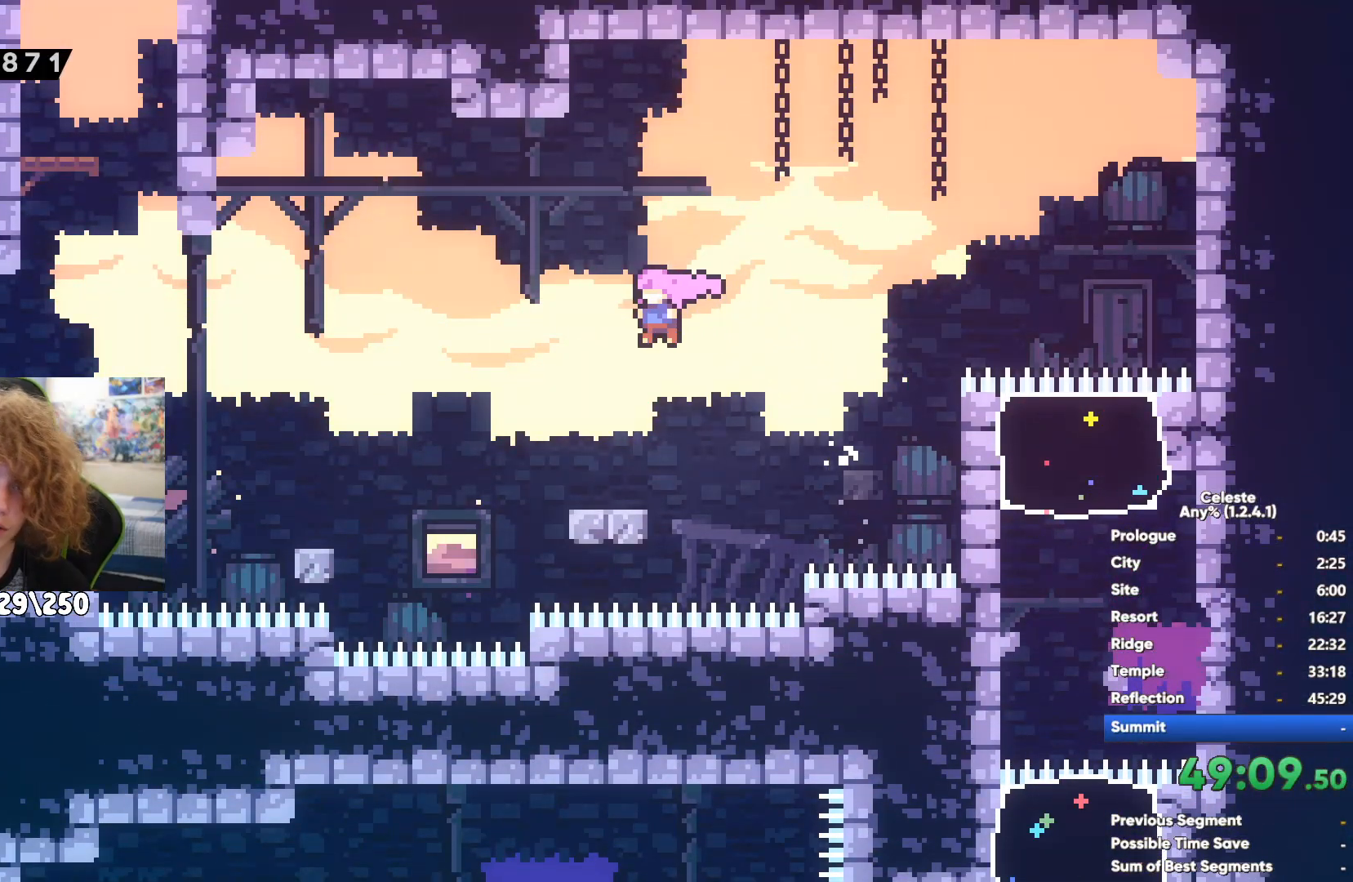
{"buttons": [], "left_stick": "up-left", "right_stick": "center", "events": [[133, "X", "down"], [333, "X", "up"]]}
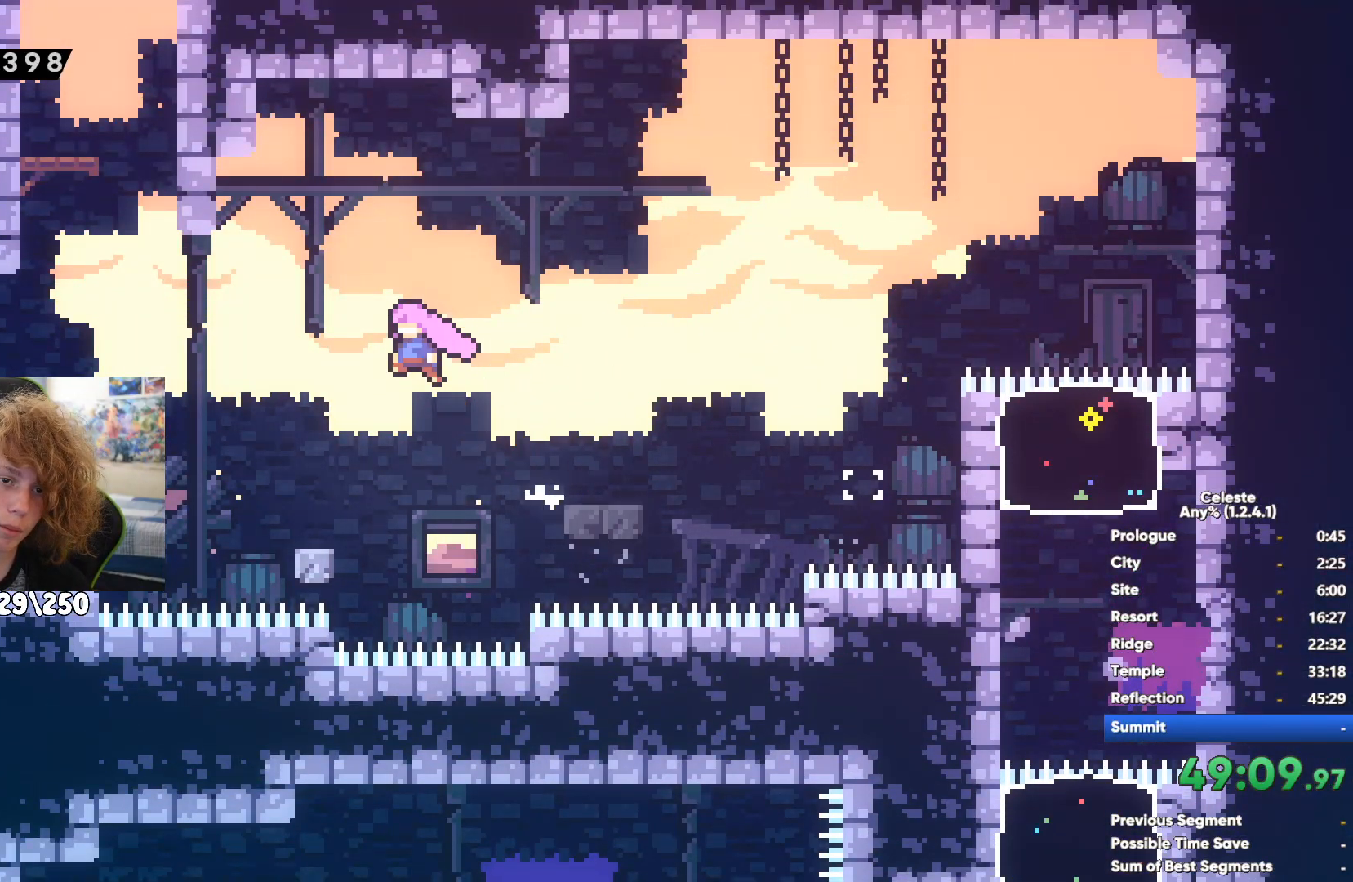
{"buttons": ["A"], "left_stick": "right", "right_stick": "center", "events": [[17, "X", "down"], [183, "X", "up"], [250, "A", "down"], [300, "left_stick", "right"], [433, "A", "up"], [500, "A", "down"]]}
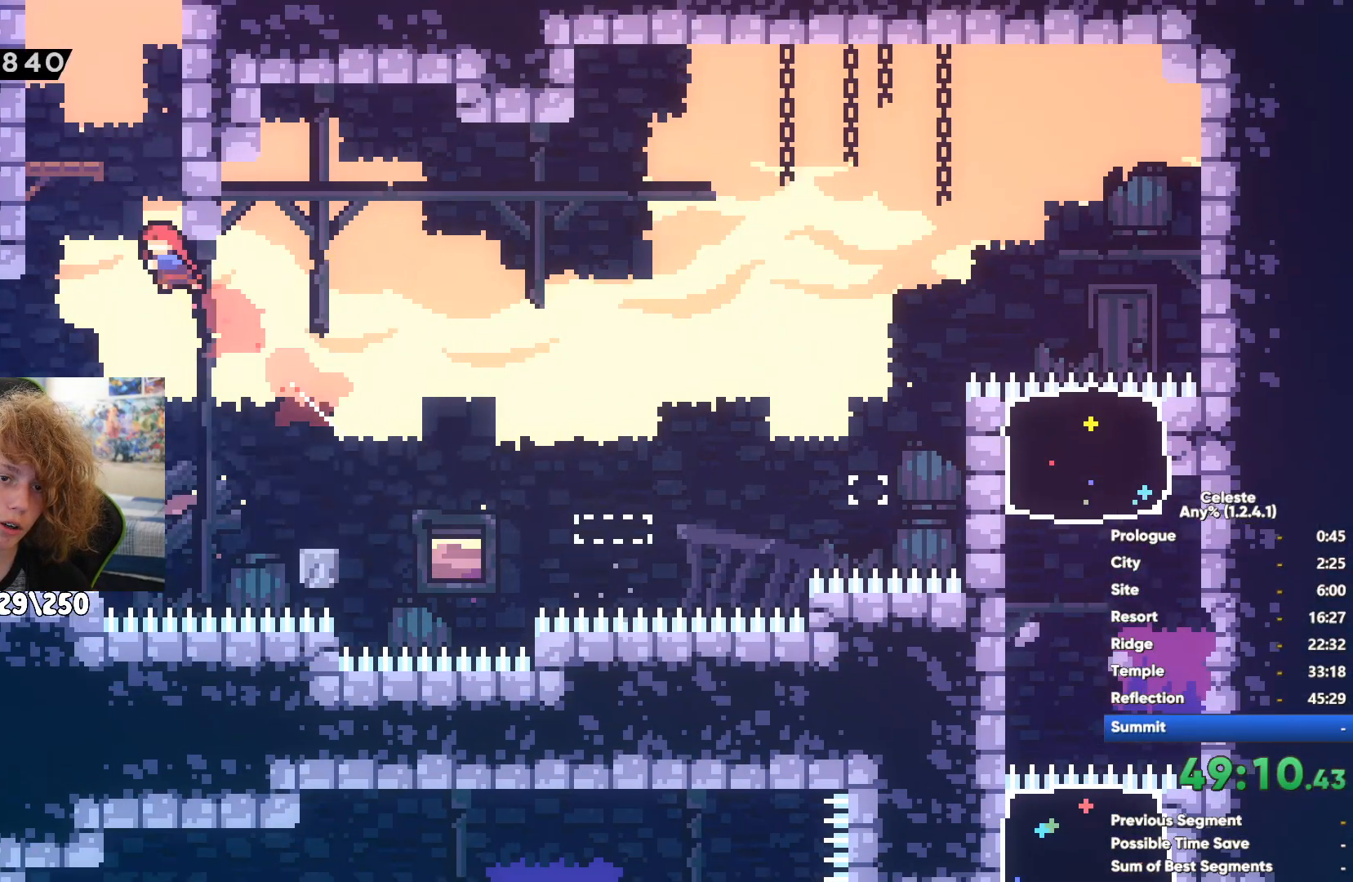
{"buttons": [], "left_stick": "right", "right_stick": "center", "events": [[117, "A", "up"], [200, "A", "down"], [233, "left_stick", "center"], [383, "left_stick", "right"], [400, "A", "up"]]}
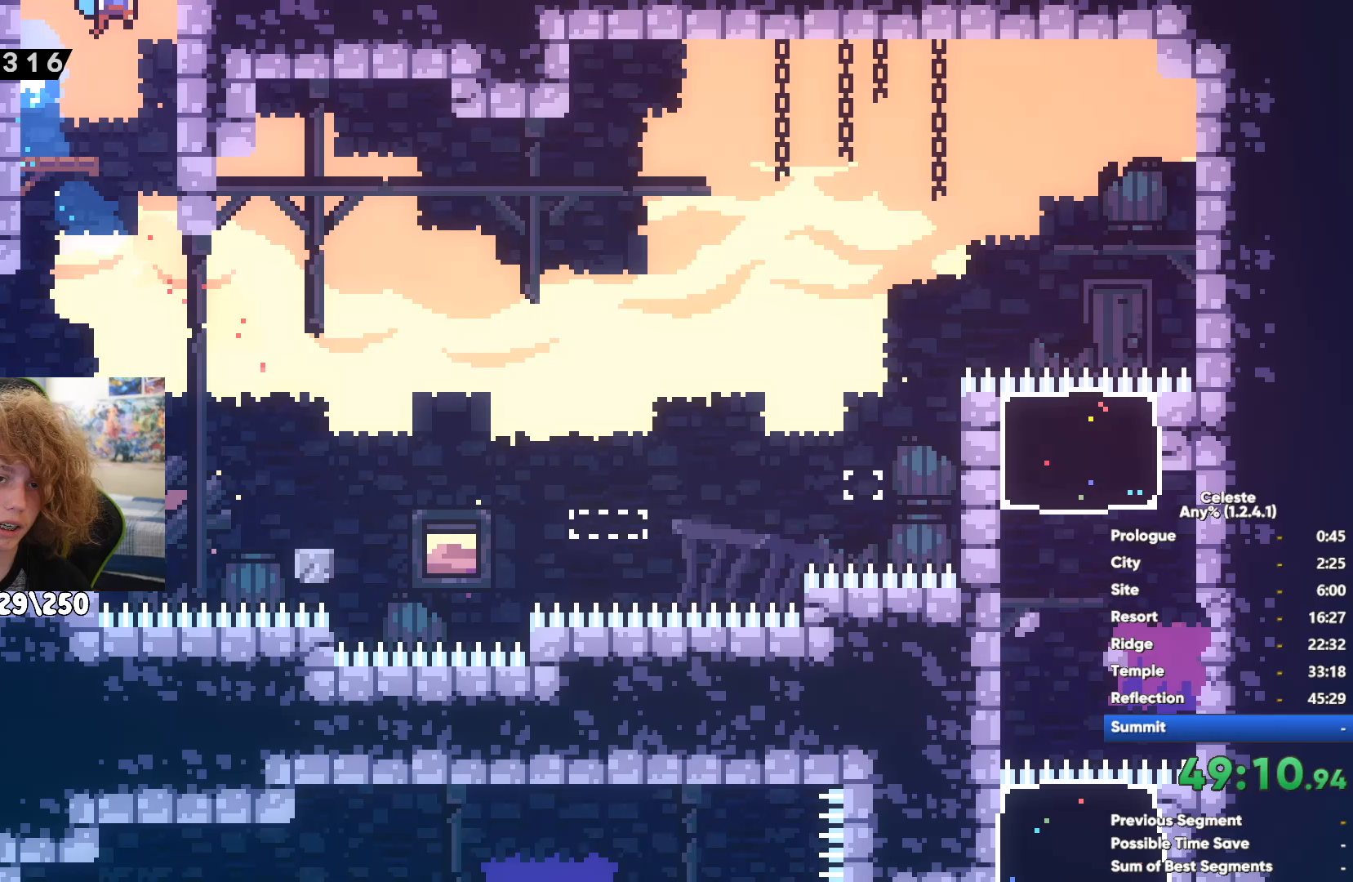
{"buttons": [], "left_stick": "up-right", "right_stick": "center", "events": [[150, "left_stick", "up-right"], [217, "X", "down"], [333, "X", "up"]]}
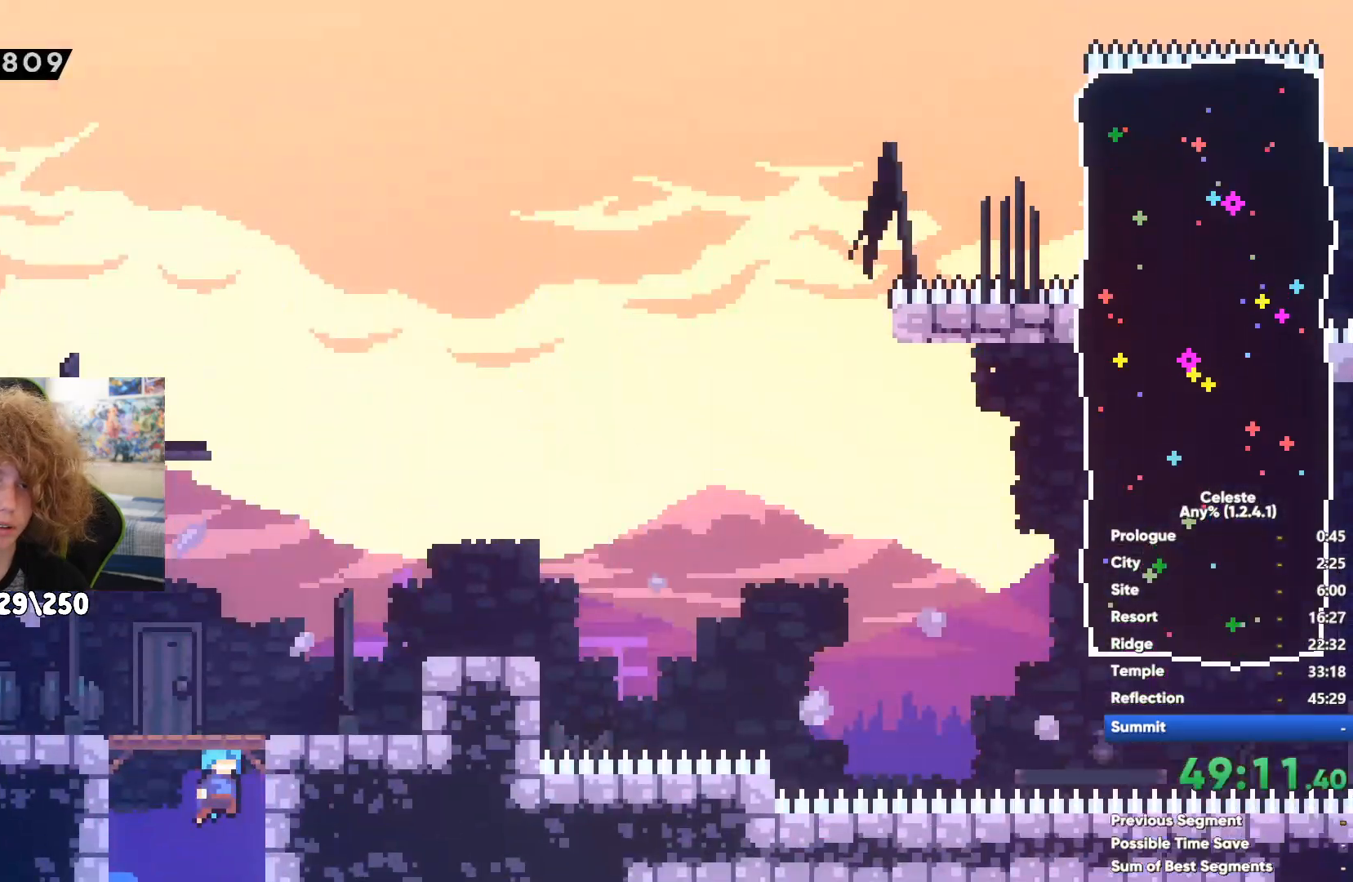
{"buttons": [], "left_stick": "right", "right_stick": "center", "events": [[217, "A", "down"], [333, "left_stick", "right"], [367, "A", "up"]]}
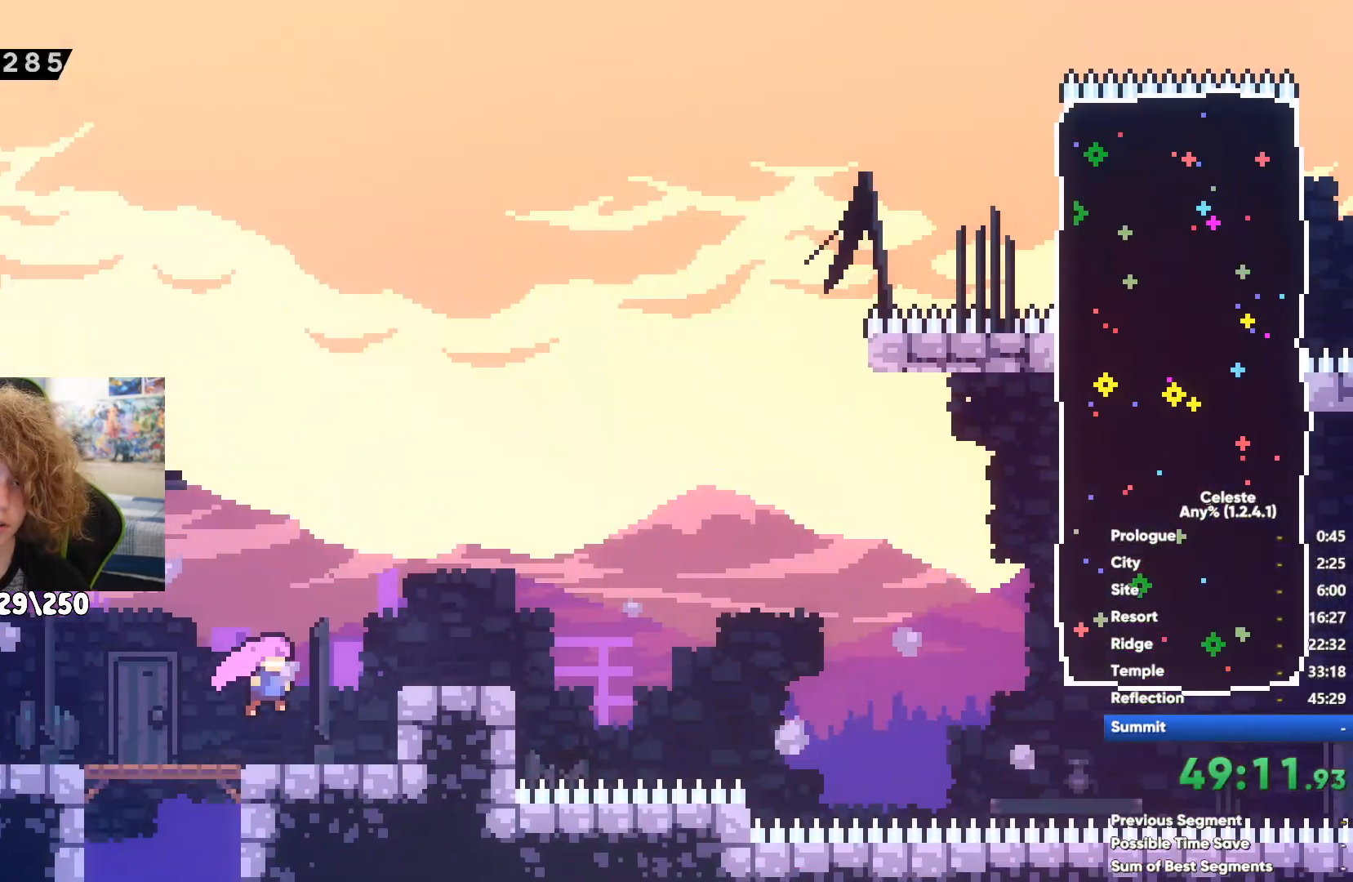
{"buttons": ["A"], "left_stick": "right", "right_stick": "center", "events": [[250, "A", "down"]]}
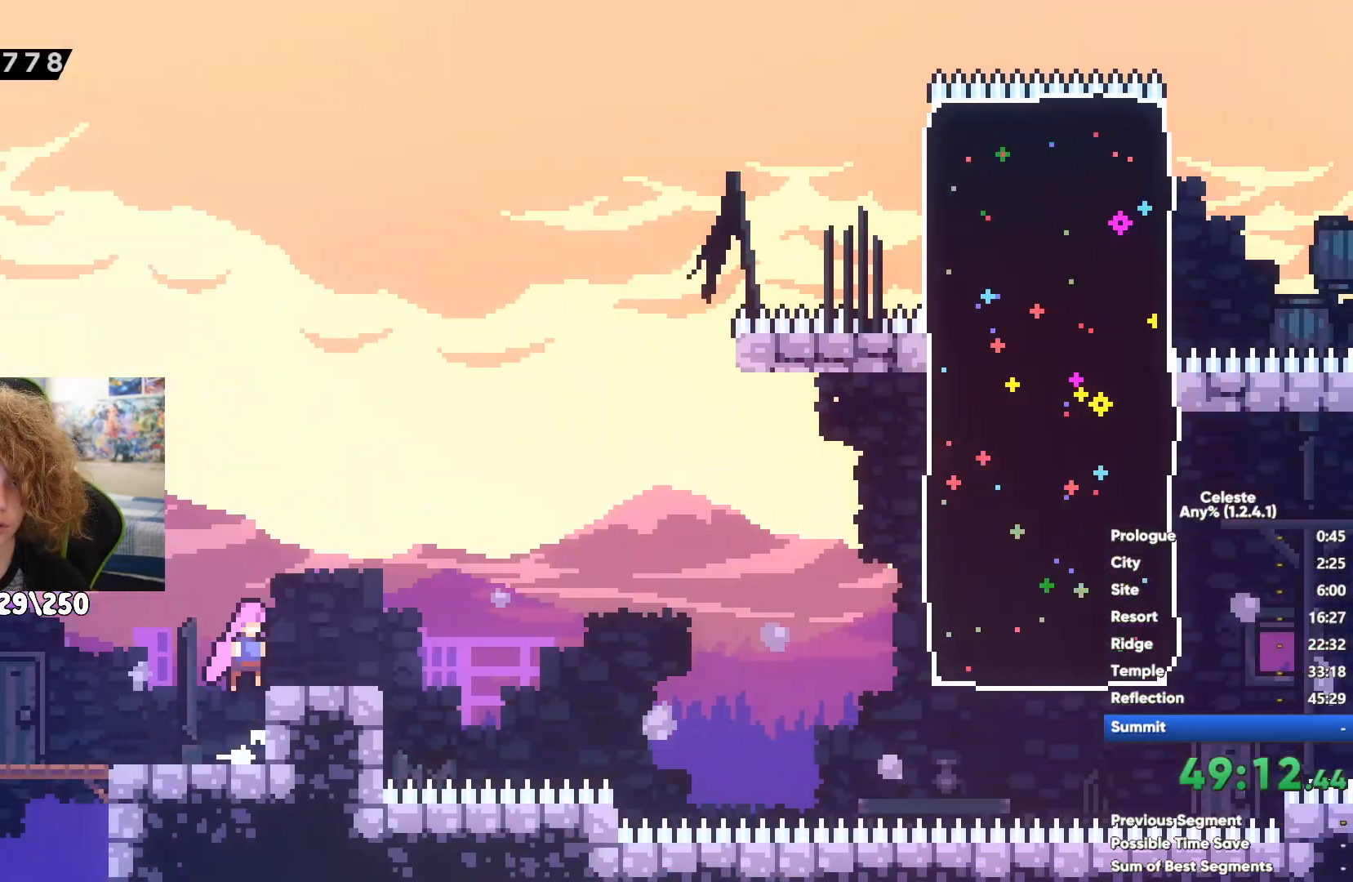
{"buttons": ["X"], "left_stick": "up-right", "right_stick": "center", "events": [[17, "A", "up"], [133, "X", "down"], [300, "X", "up"], [333, "left_stick", "up-right"], [450, "X", "down"]]}
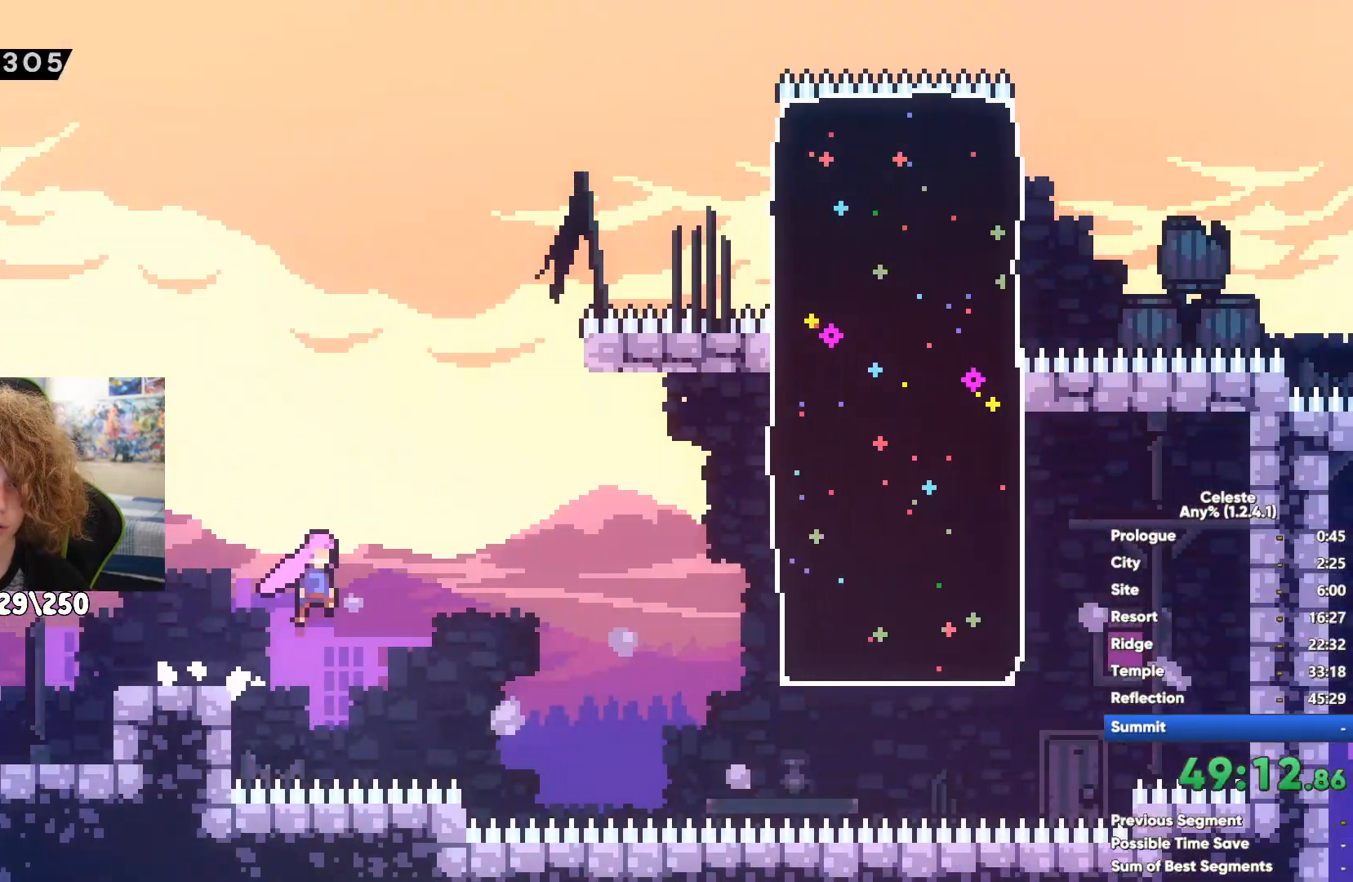
{"buttons": ["A"], "left_stick": "right", "right_stick": "center", "events": [[150, "X", "up"], [267, "left_stick", "right"], [350, "A", "down"]]}
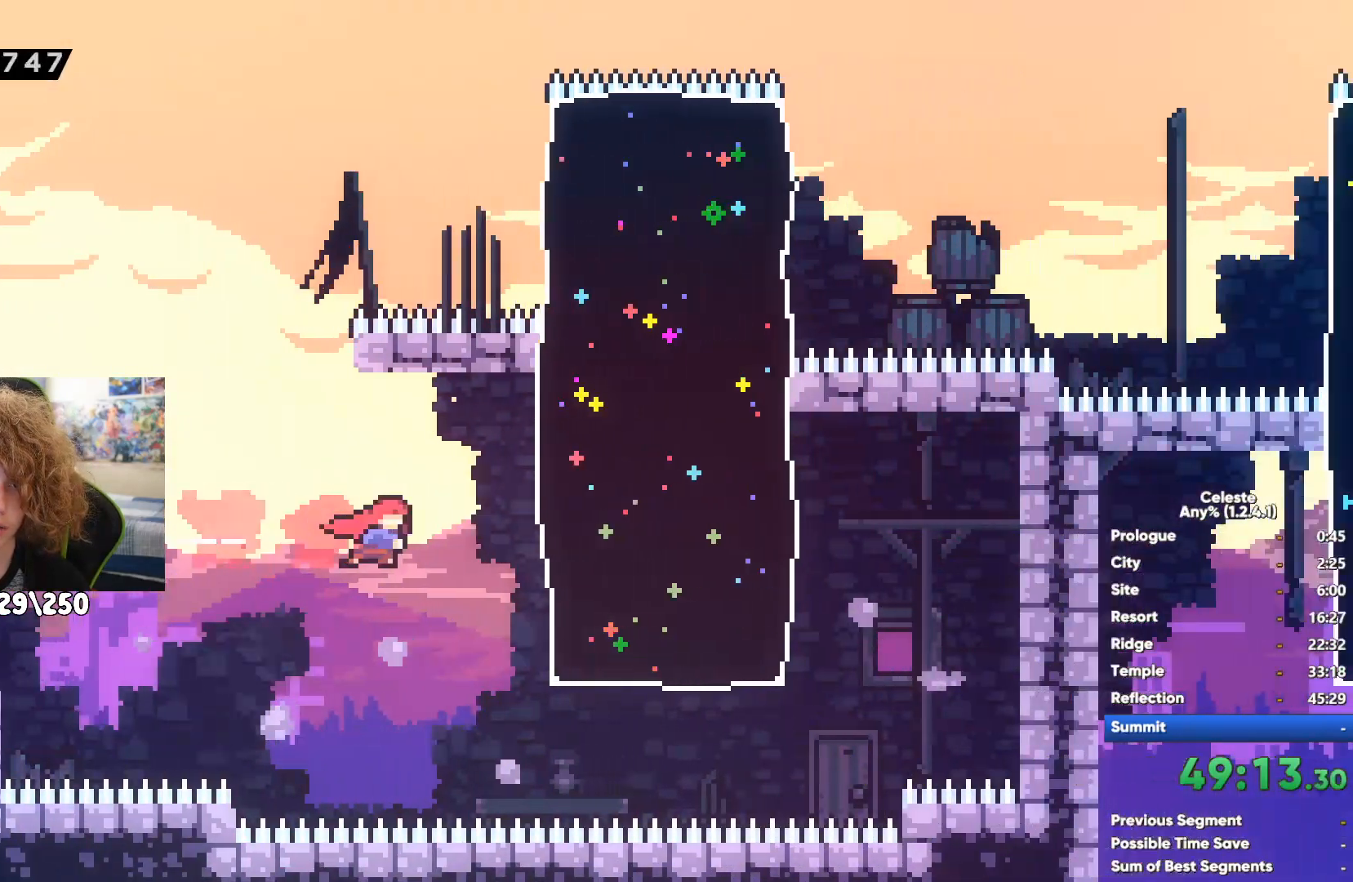
{"buttons": [], "left_stick": "right", "right_stick": "center", "events": [[317, "A", "up"]]}
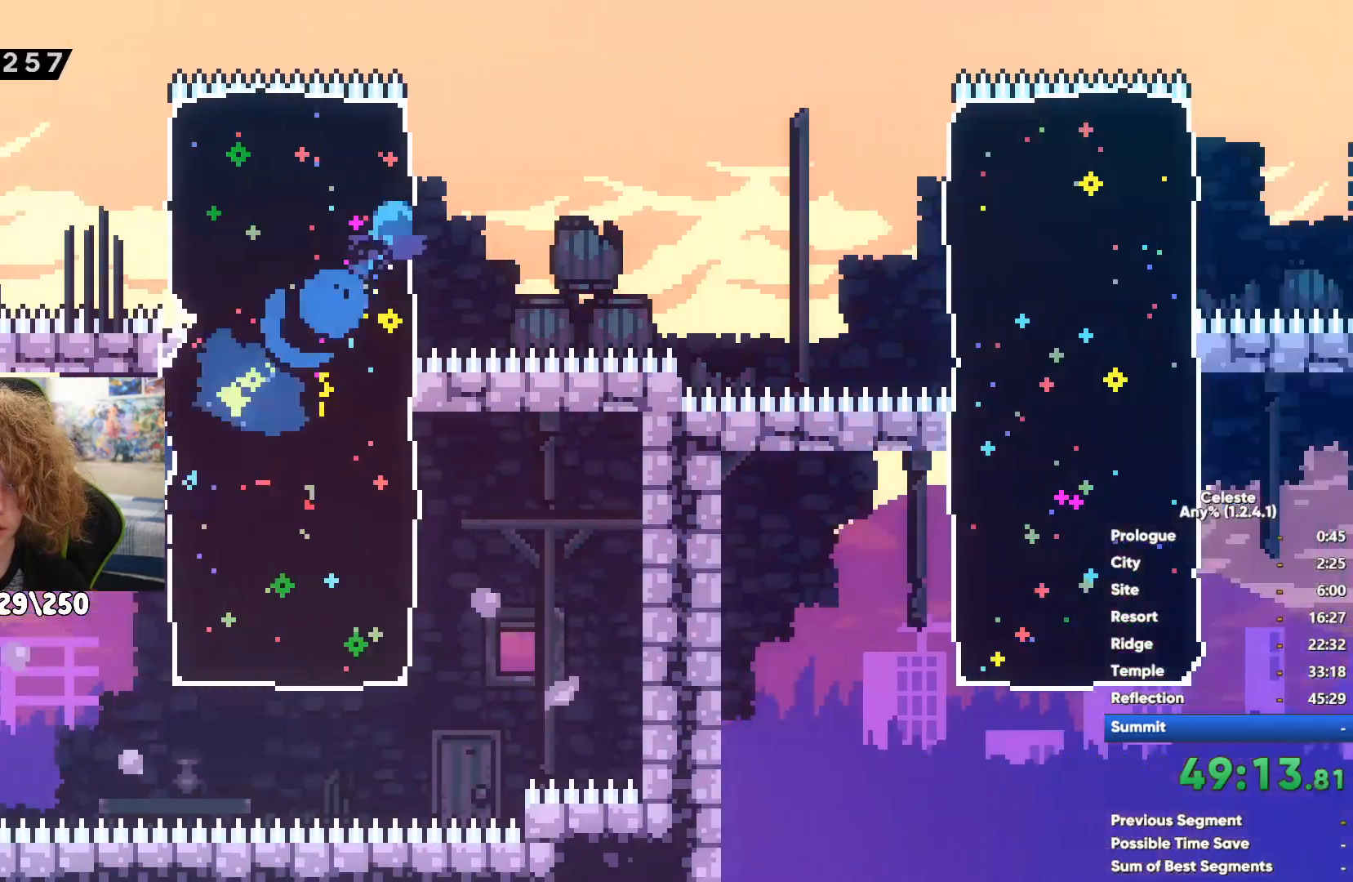
{"buttons": [], "left_stick": "right", "right_stick": "center", "events": [[50, "X", "down"], [133, "X", "up"]]}
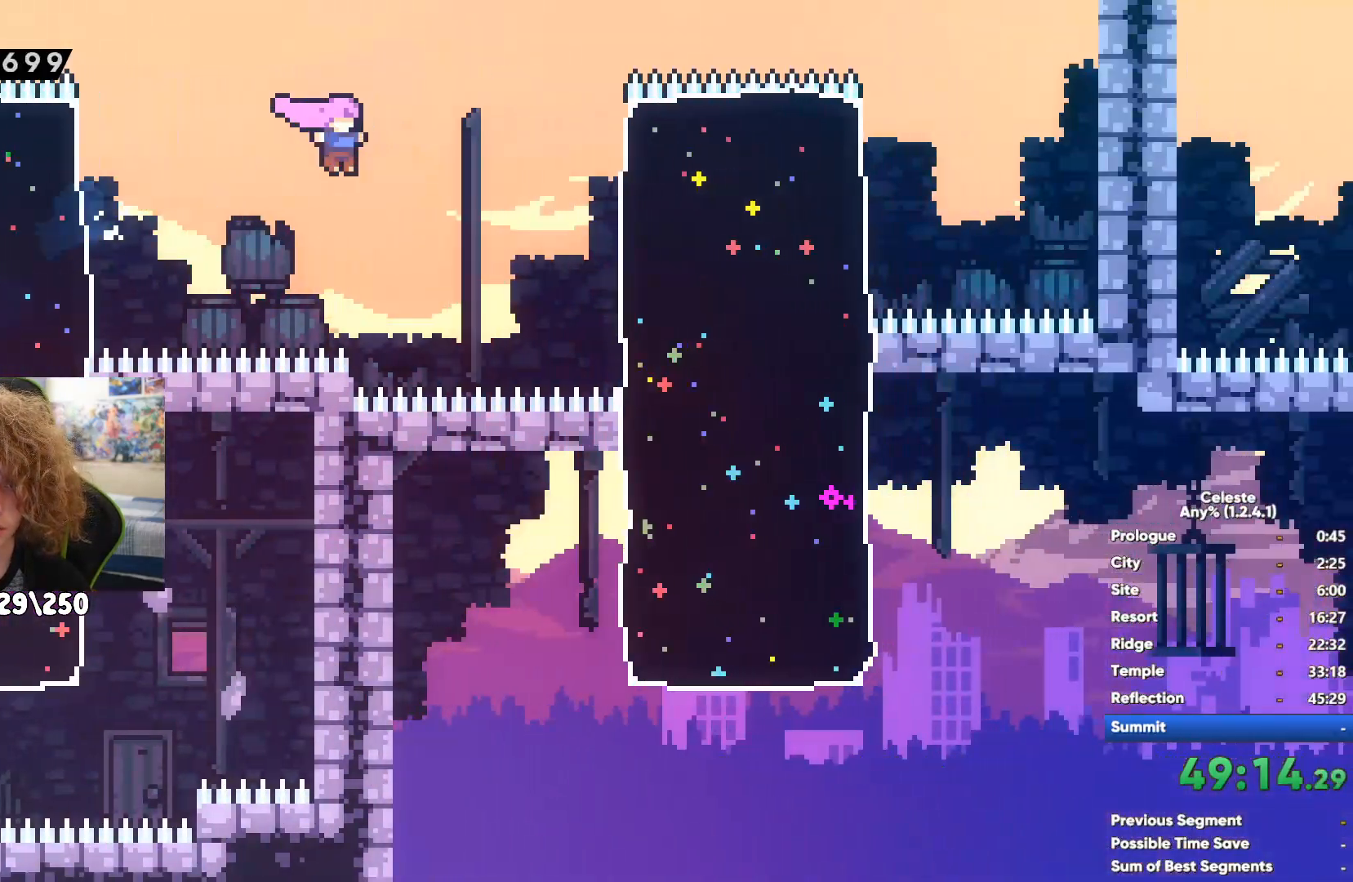
{"buttons": [], "left_stick": "right", "right_stick": "center", "events": [[17, "left_stick", "up-right"], [83, "A", "down"], [367, "A", "up"], [367, "left_stick", "right"]]}
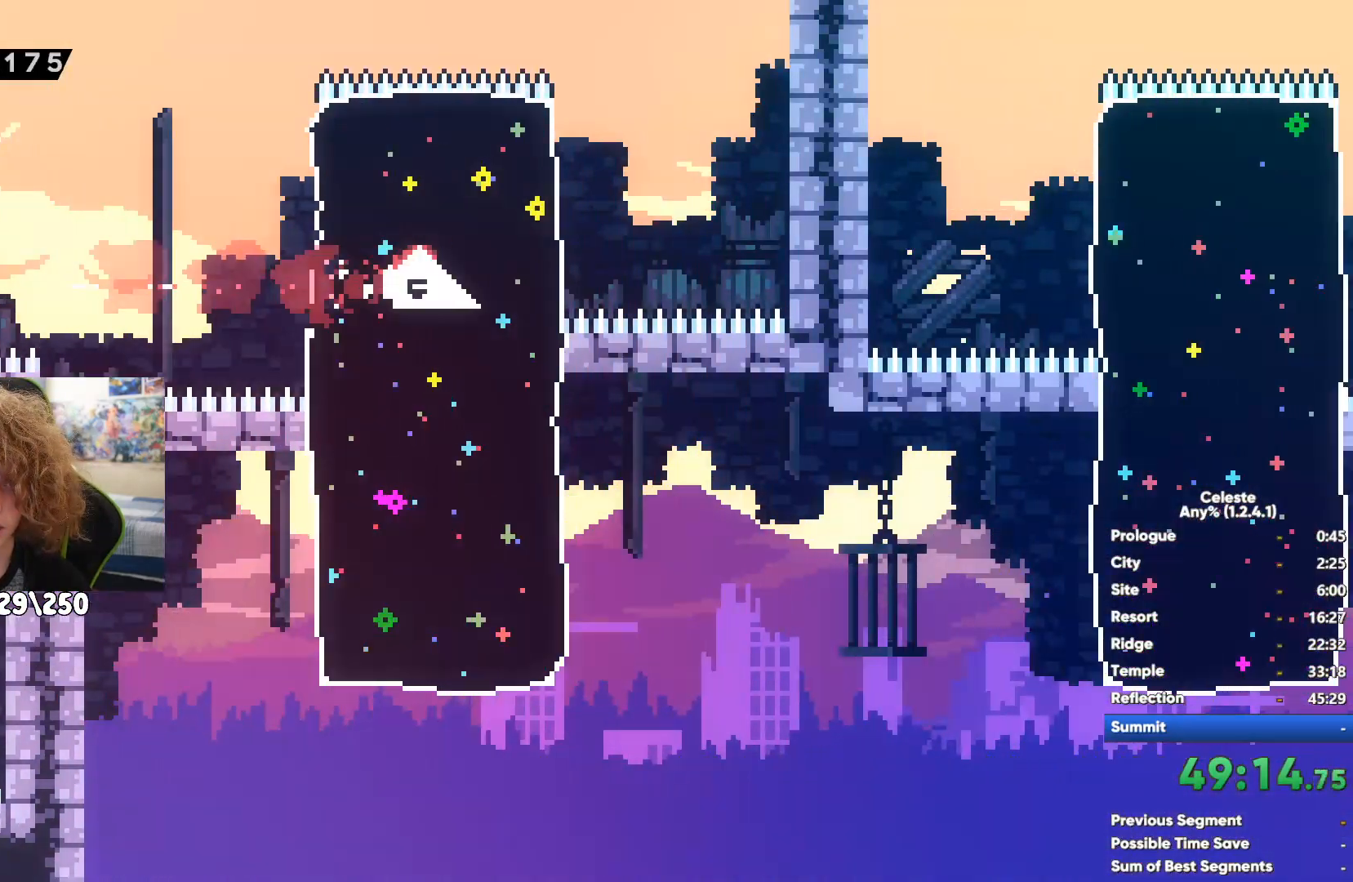
{"buttons": [], "left_stick": "down-left", "right_stick": "center", "events": [[50, "A", "down"], [133, "left_stick", "left"], [167, "A", "up"], [383, "left_stick", "down"], [500, "left_stick", "down-left"]]}
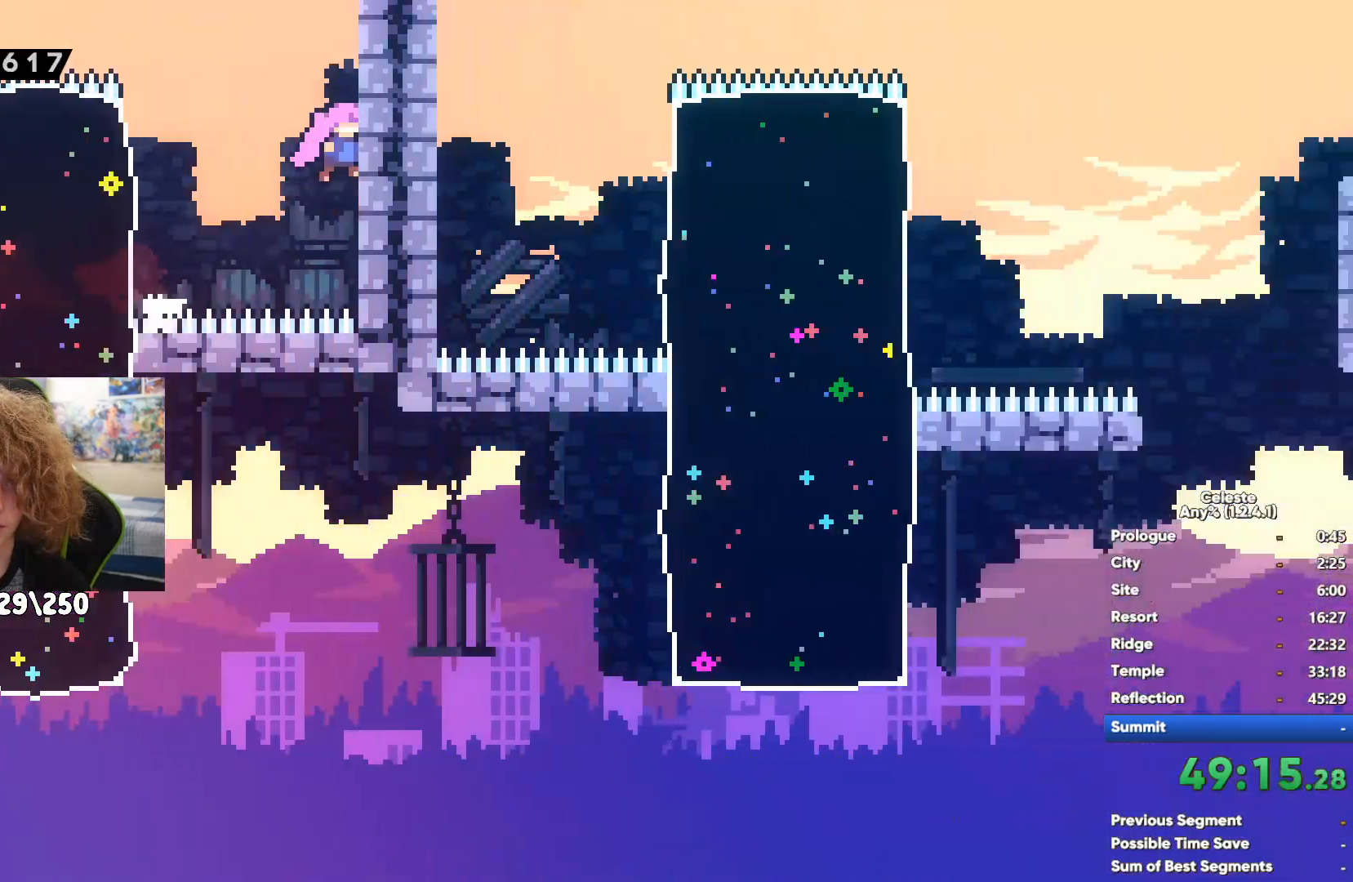
{"buttons": [], "left_stick": "down-left", "right_stick": "center", "events": [[133, "X", "down"], [300, "X", "up"]]}
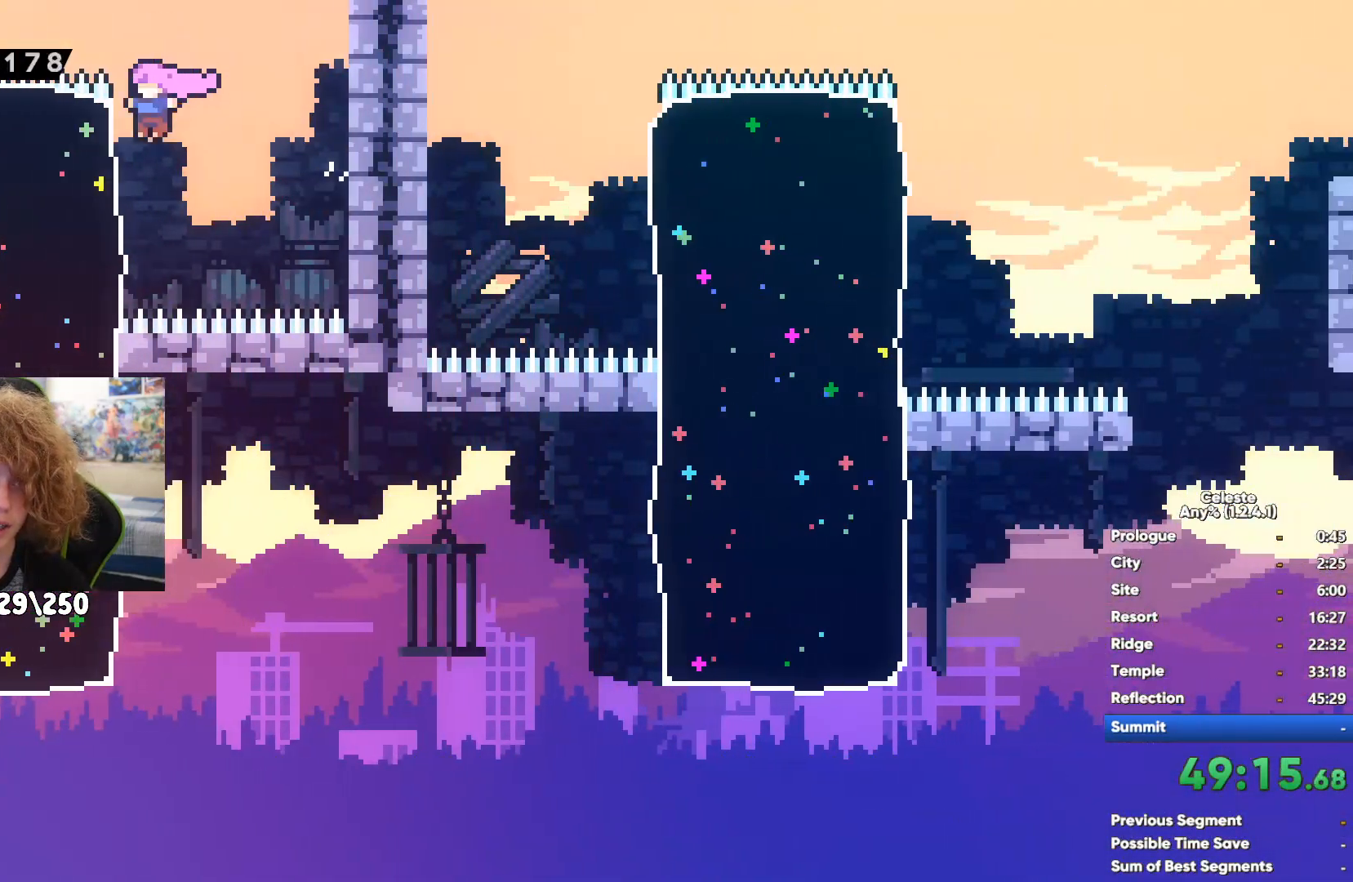
{"buttons": [], "left_stick": "center", "right_stick": "center", "events": [[233, "left_stick", "center"]]}
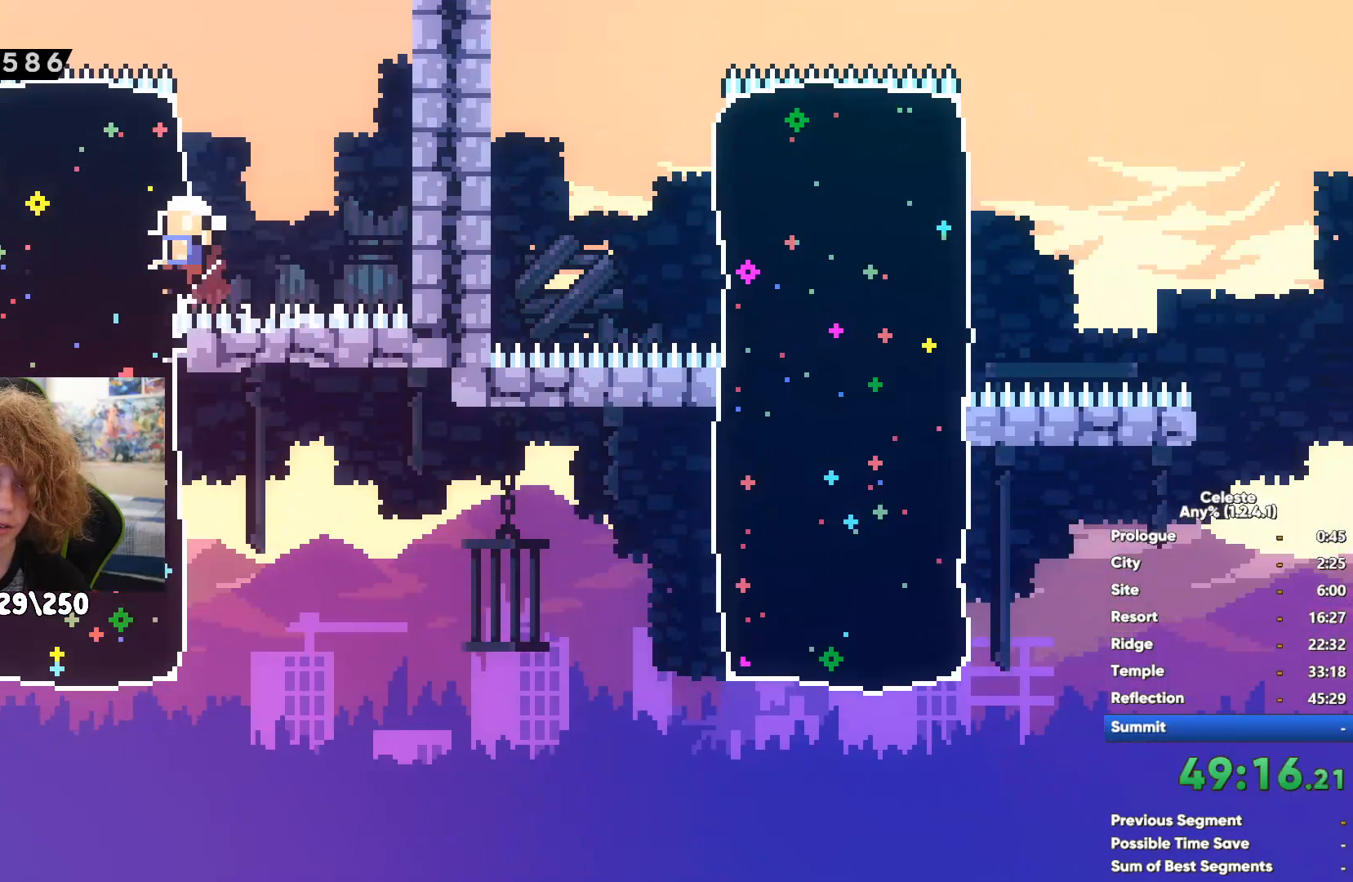
{"buttons": [], "left_stick": "center", "right_stick": "center", "events": []}
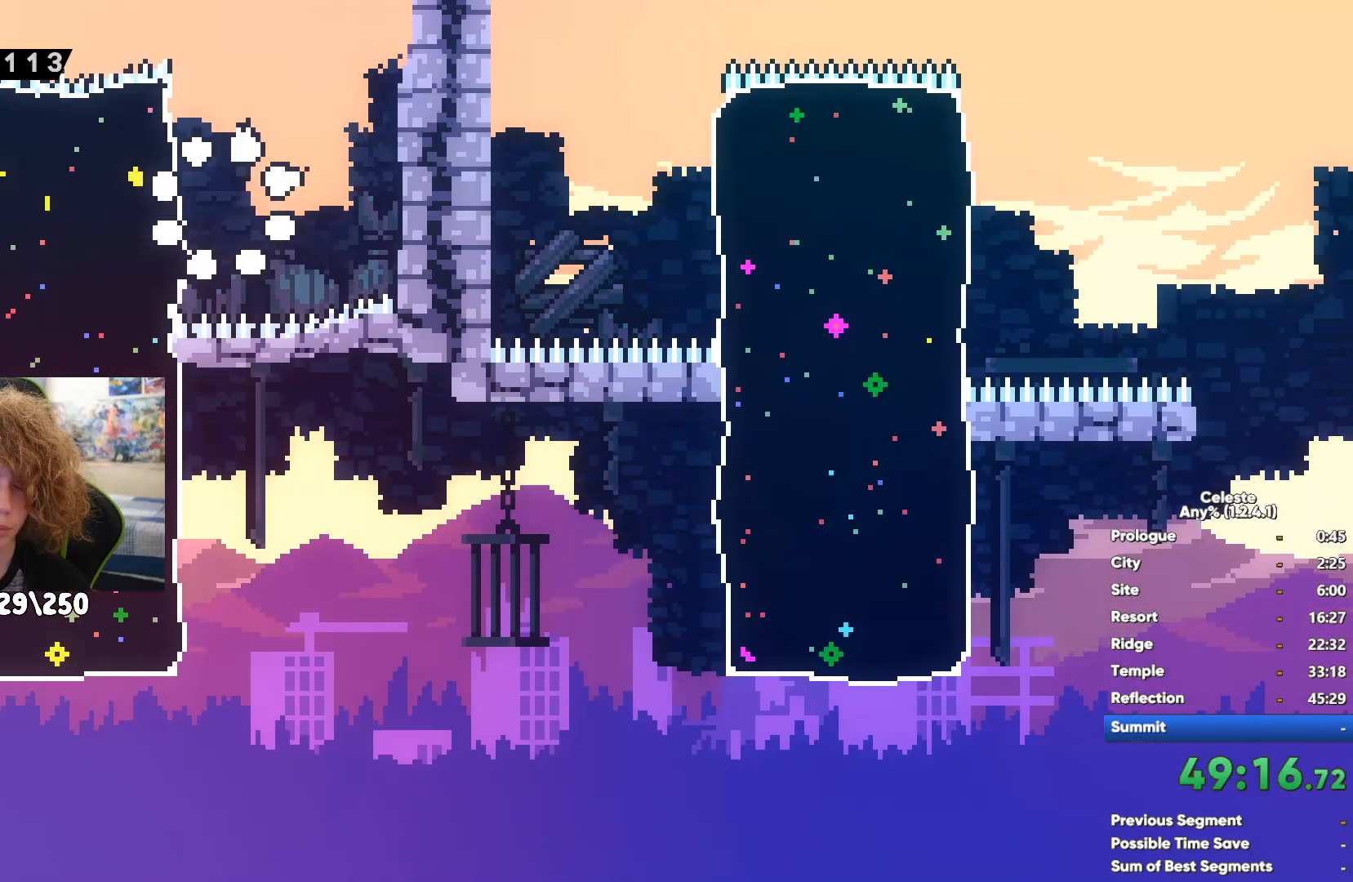
{"buttons": [], "left_stick": "center", "right_stick": "center", "events": []}
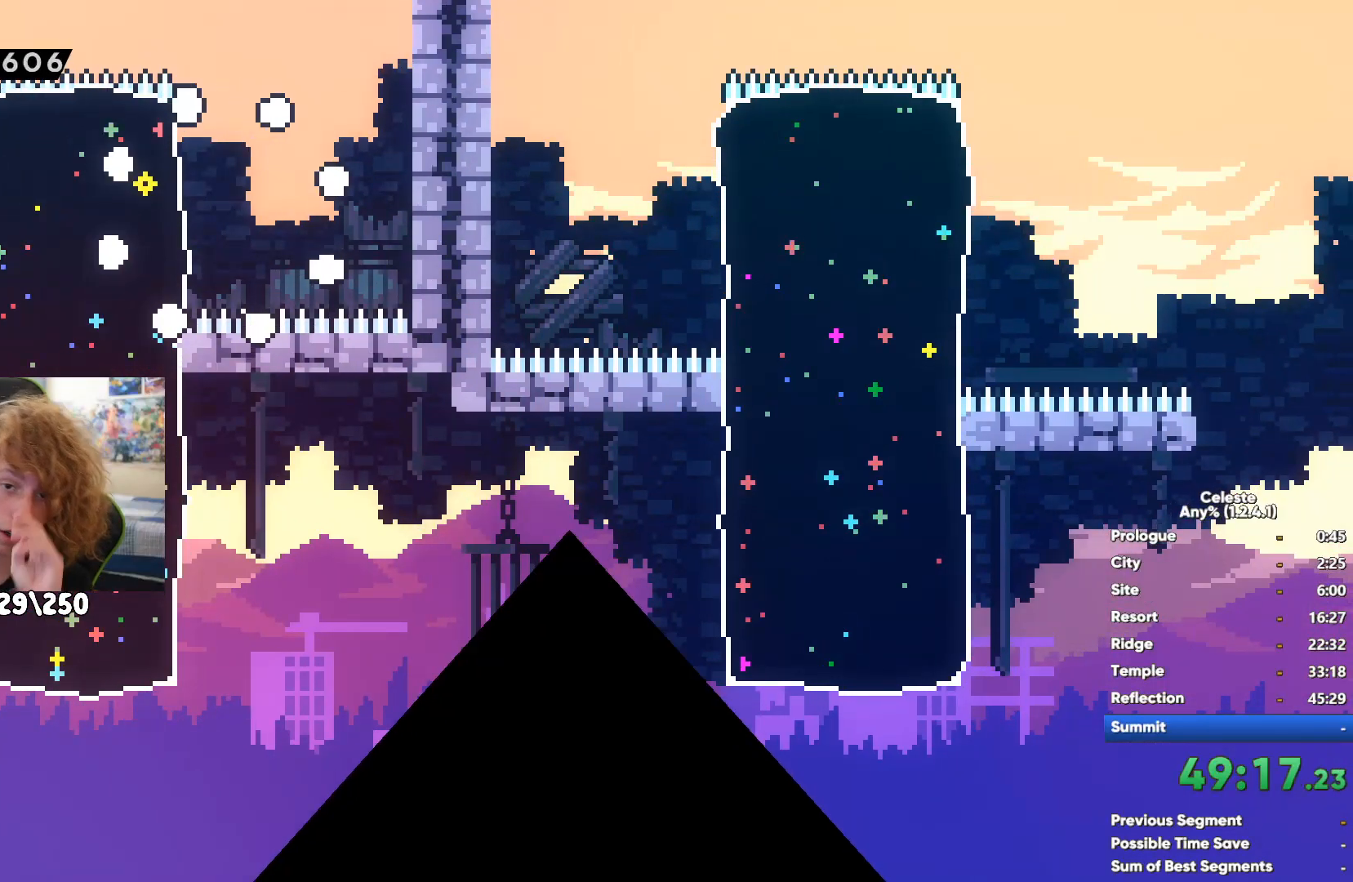
{"buttons": [], "left_stick": "center", "right_stick": "center", "events": []}
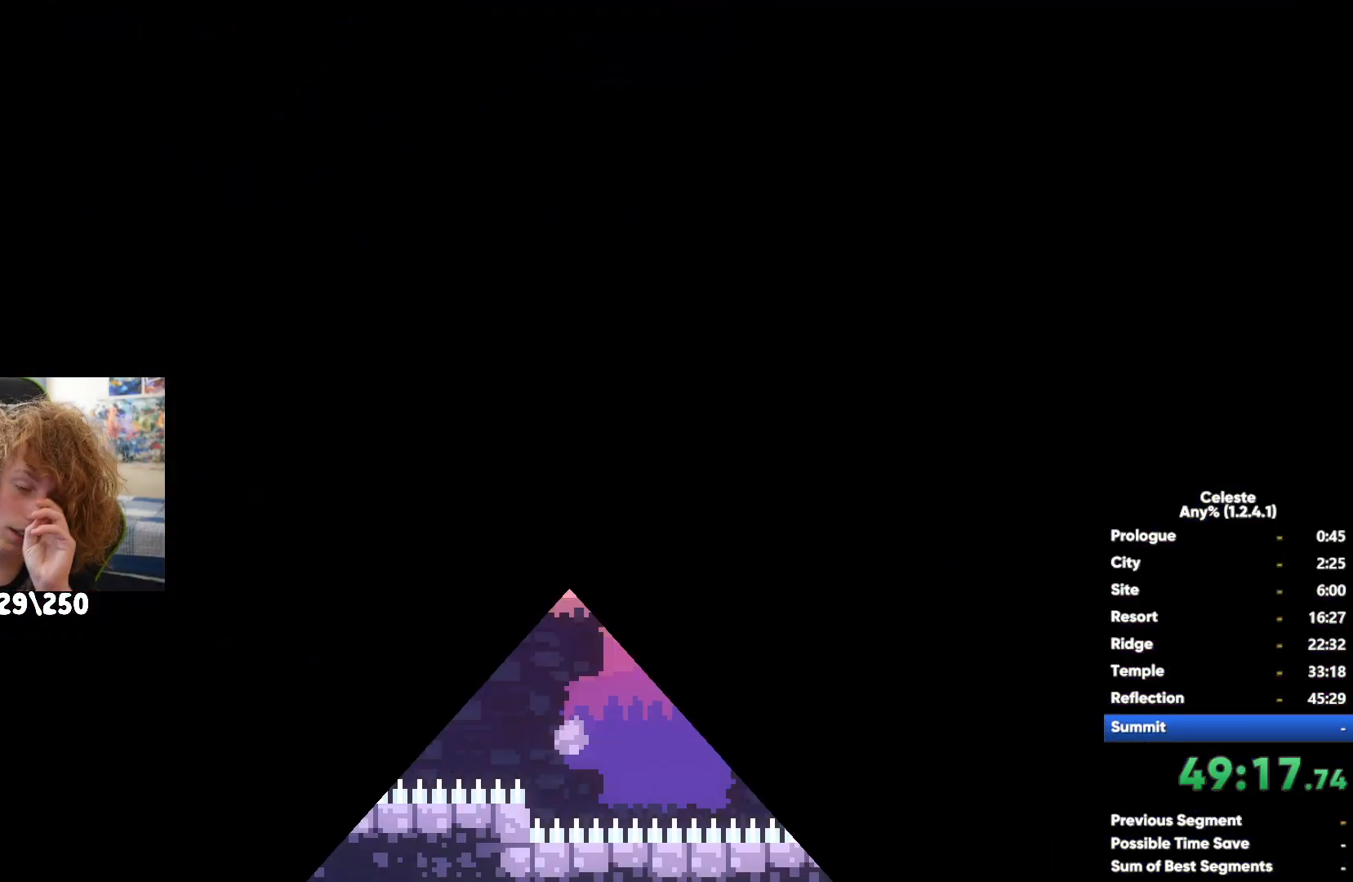
{"buttons": [], "left_stick": "center", "right_stick": "center", "events": []}
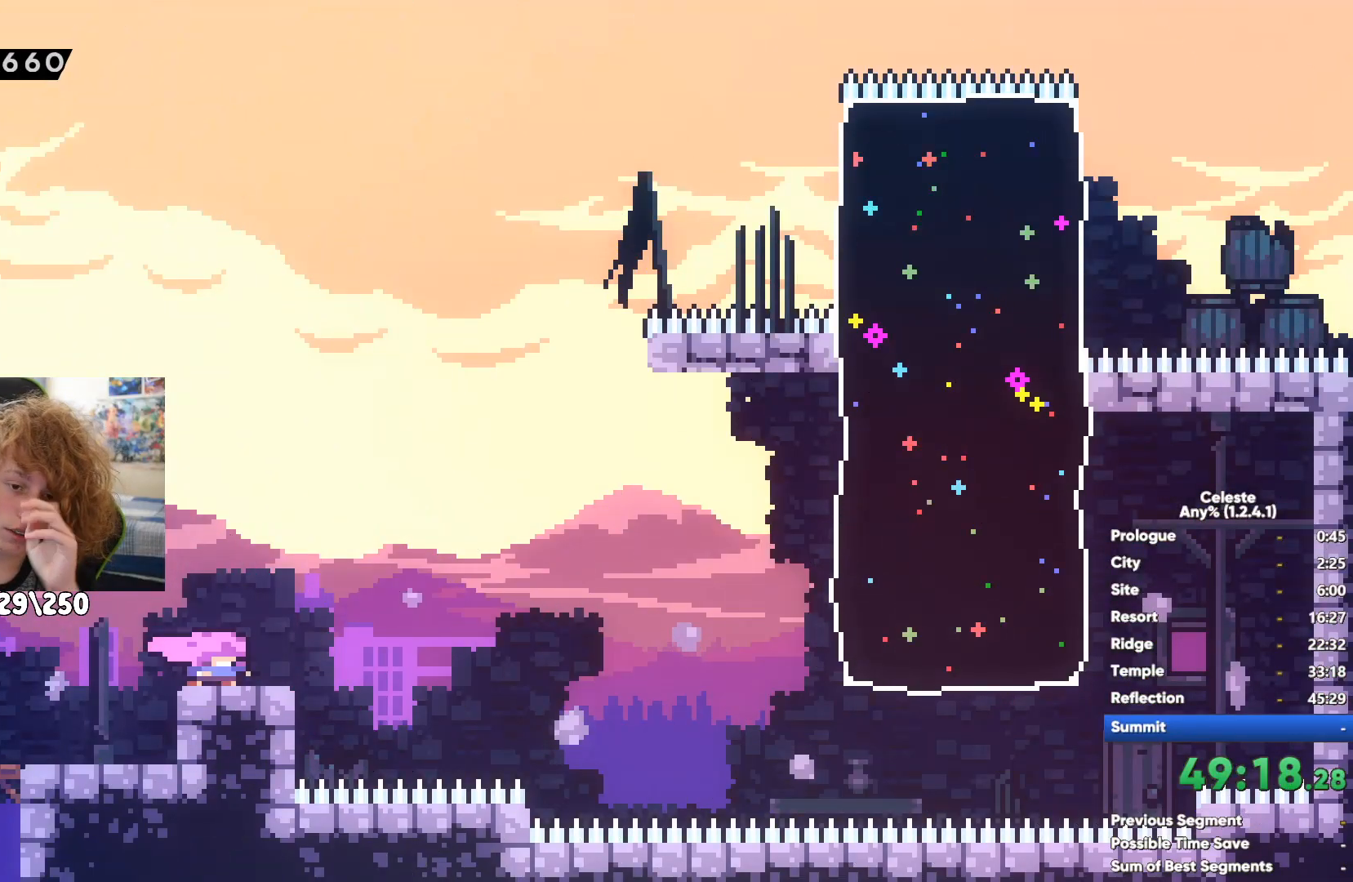
{"buttons": [], "left_stick": "right", "right_stick": "center", "events": [[367, "left_stick", "right"]]}
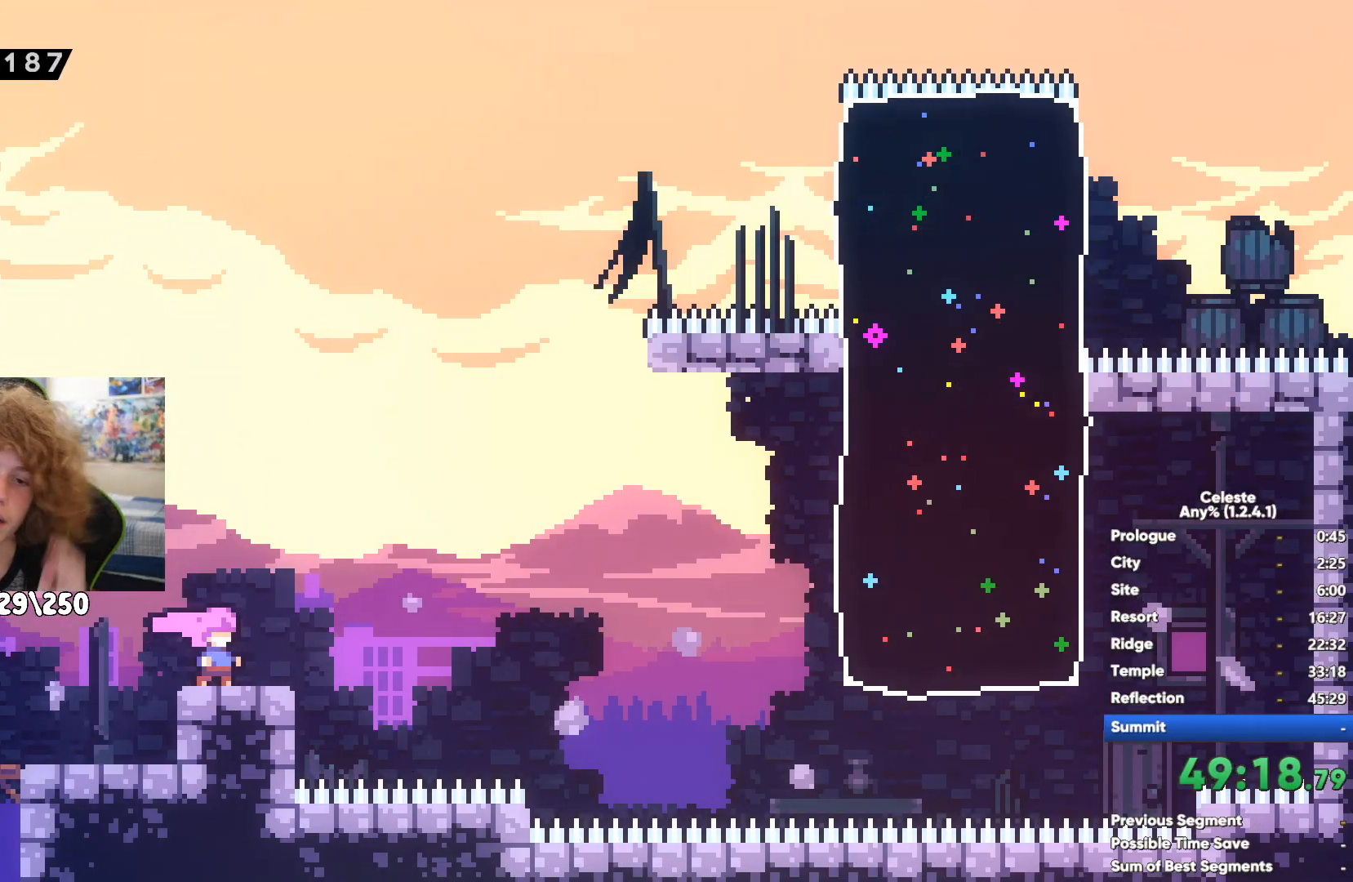
{"buttons": ["X"], "left_stick": "right", "right_stick": "center", "events": [[117, "A", "down"], [333, "A", "up"], [383, "X", "down"]]}
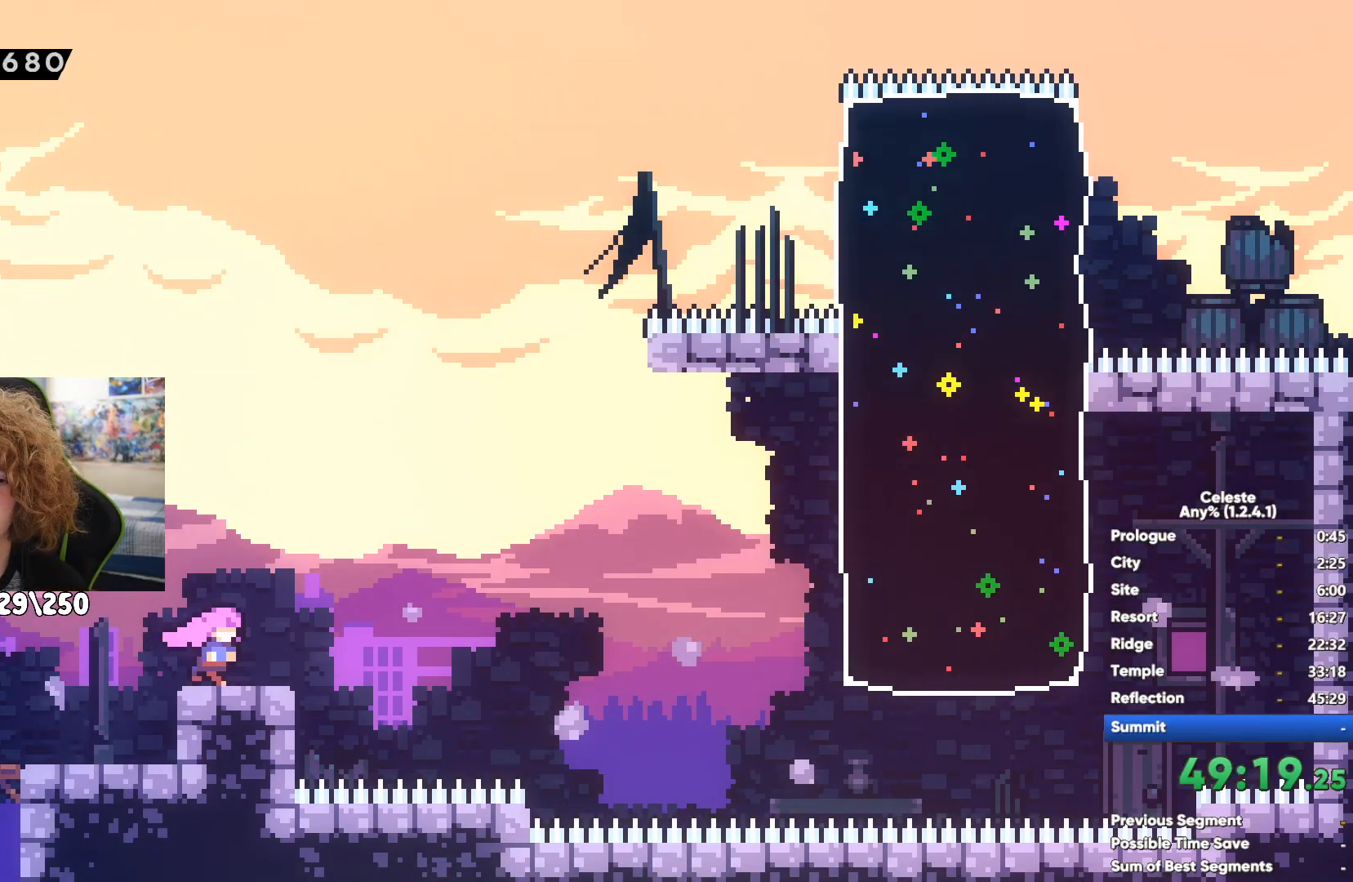
{"buttons": [], "left_stick": "up-right", "right_stick": "center", "events": [[83, "X", "up"], [200, "left_stick", "up-right"], [250, "X", "down"], [433, "X", "up"]]}
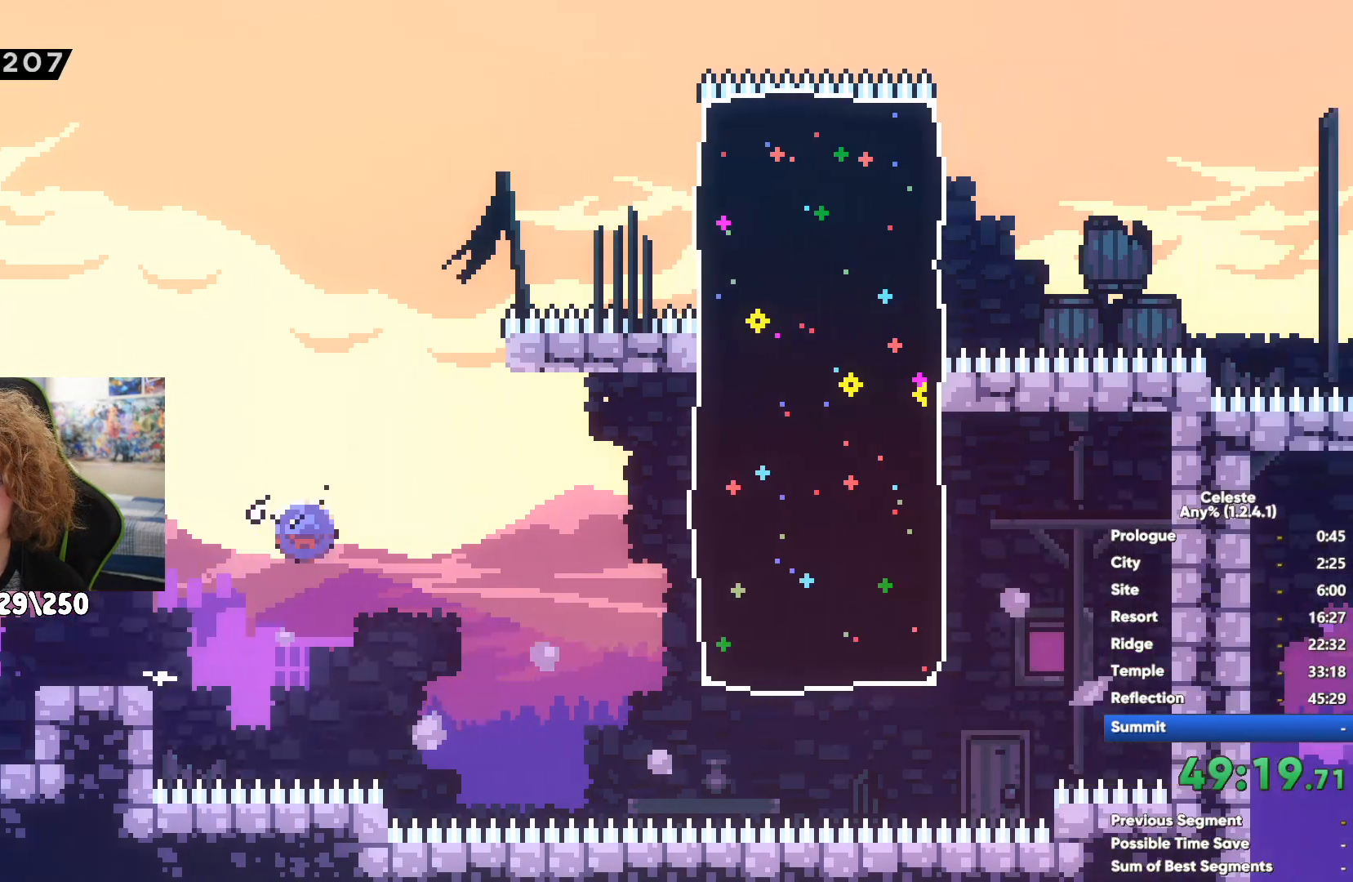
{"buttons": [], "left_stick": "right", "right_stick": "center", "events": [[67, "left_stick", "right"], [167, "A", "down"], [483, "A", "up"]]}
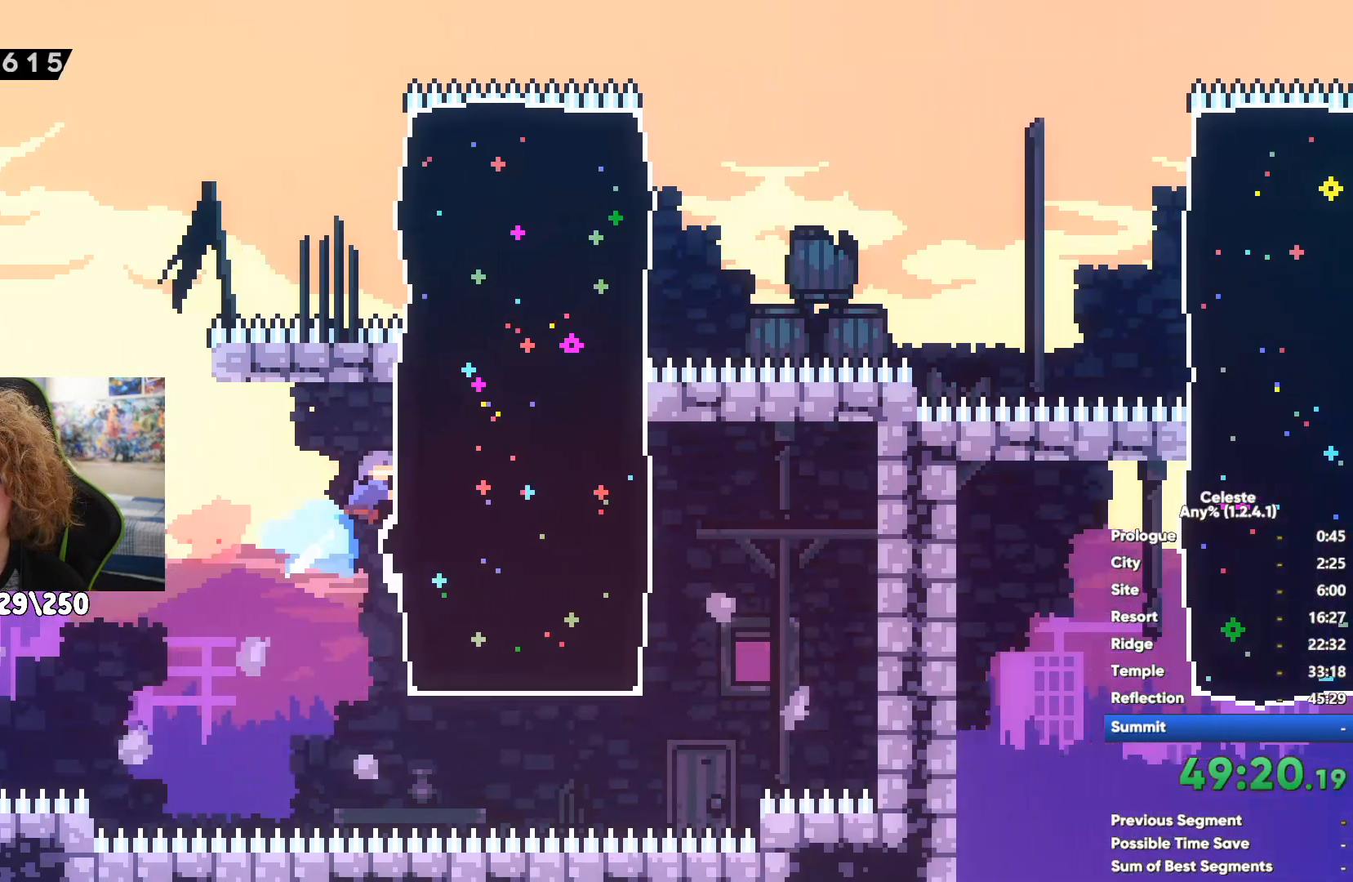
{"buttons": [], "left_stick": "right", "right_stick": "center", "events": [[317, "X", "down"], [500, "X", "up"]]}
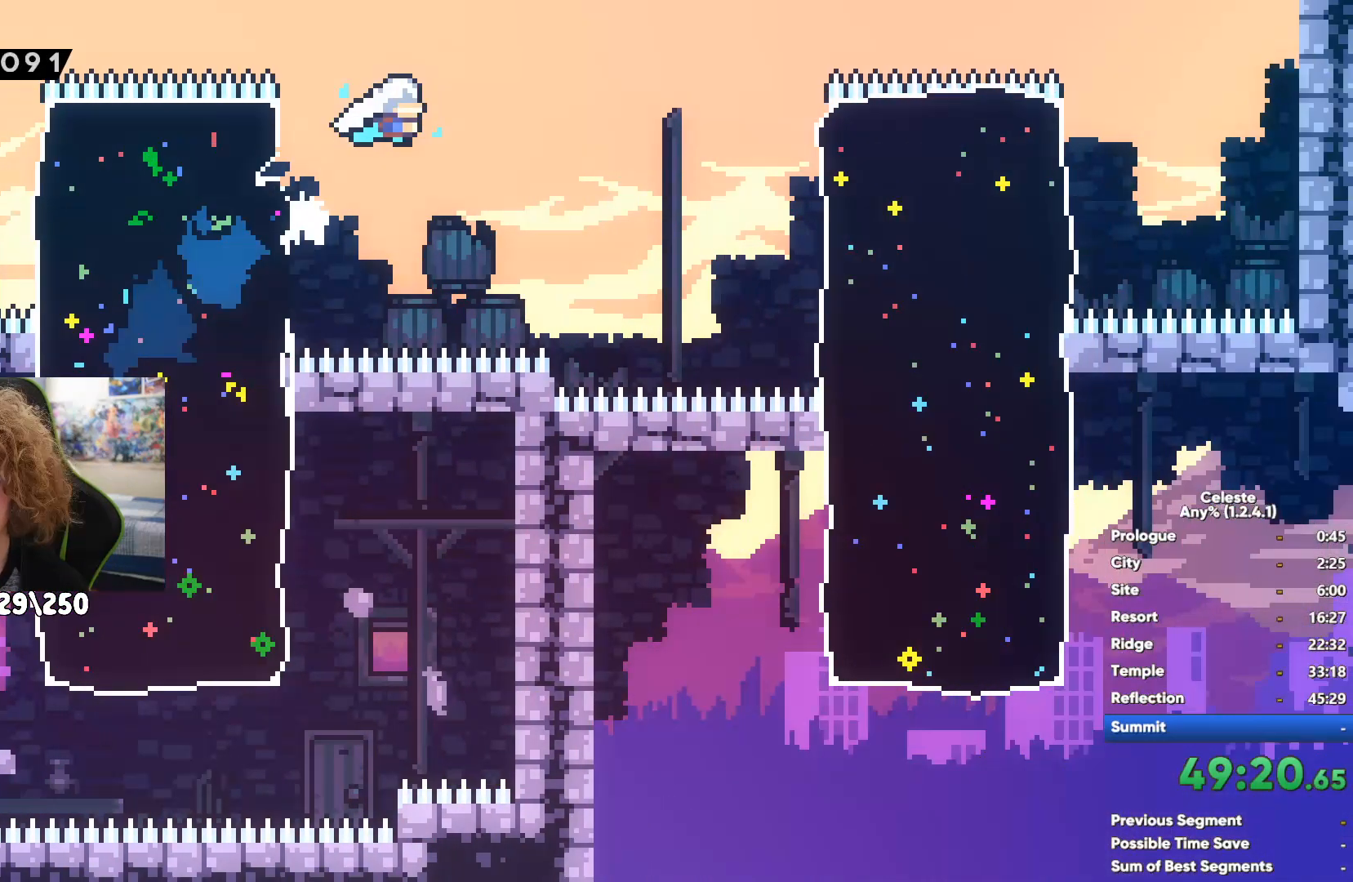
{"buttons": [], "left_stick": "right", "right_stick": "center", "events": [[317, "A", "down"], [417, "A", "up"]]}
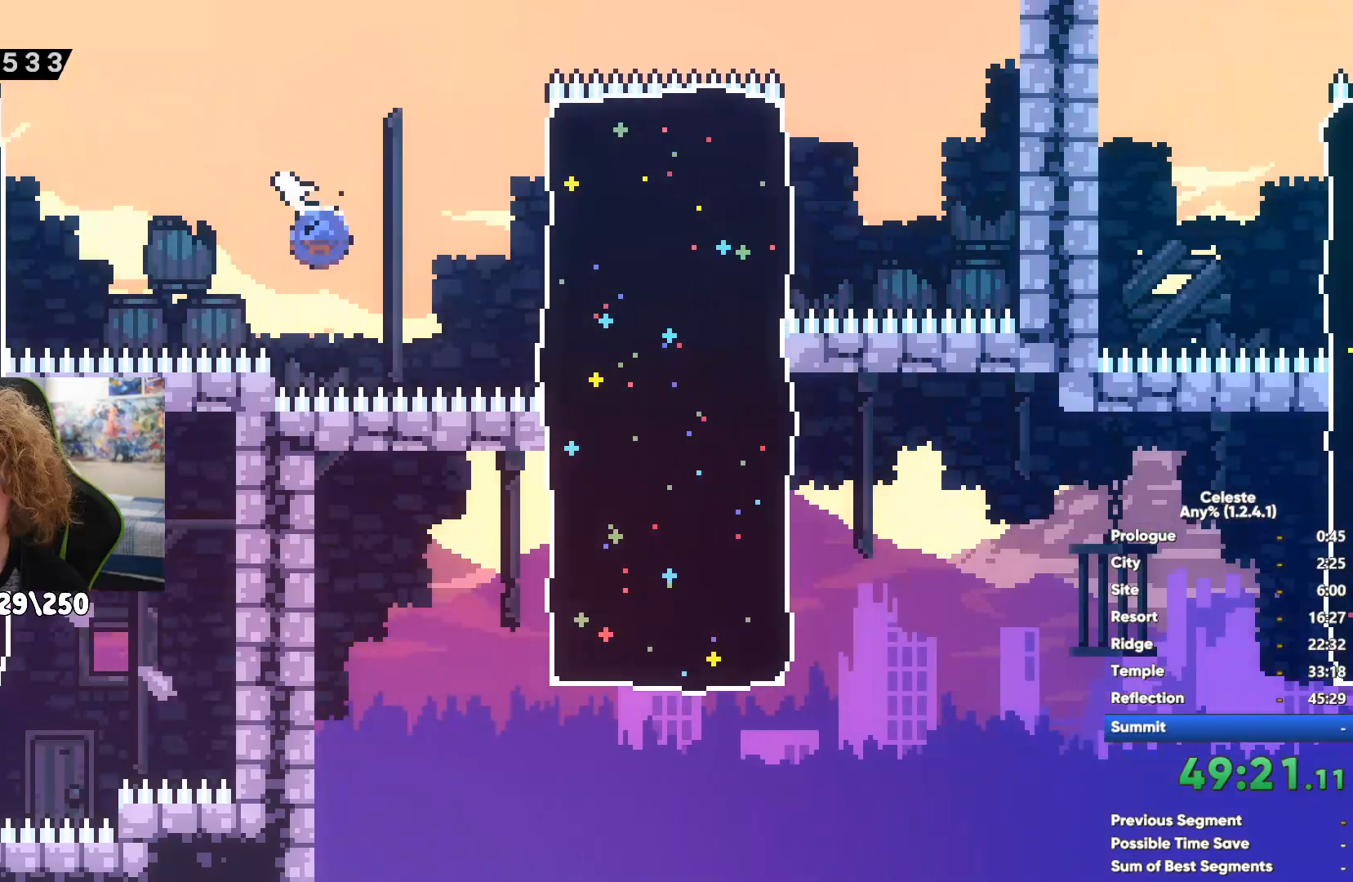
{"buttons": [], "left_stick": "down-left", "right_stick": "center", "events": [[100, "A", "down"], [117, "left_stick", "left"], [217, "left_stick", "down-left"], [283, "A", "up"]]}
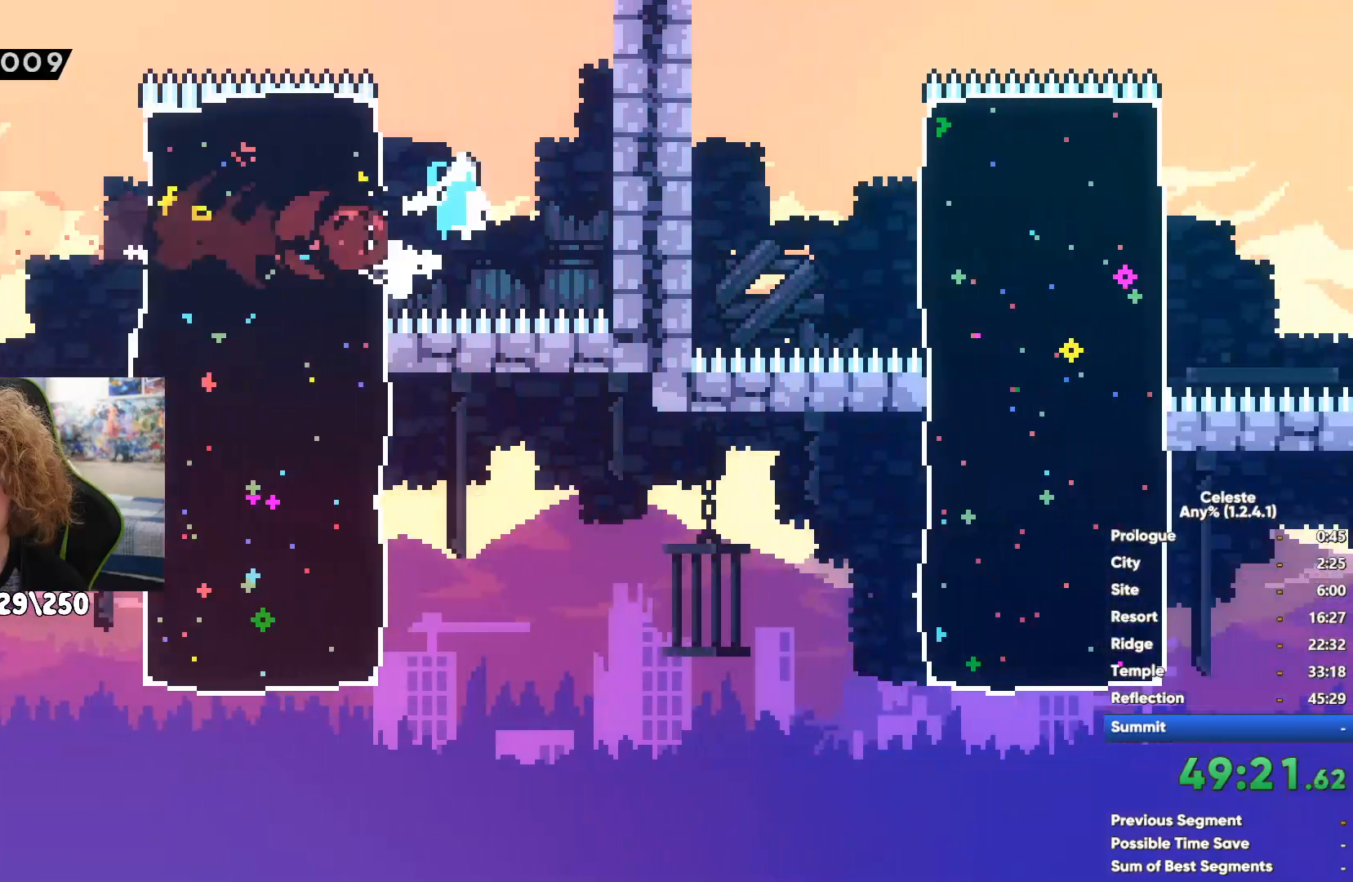
{"buttons": [], "left_stick": "down-left", "right_stick": "center", "events": [[83, "X", "down"], [233, "X", "up"]]}
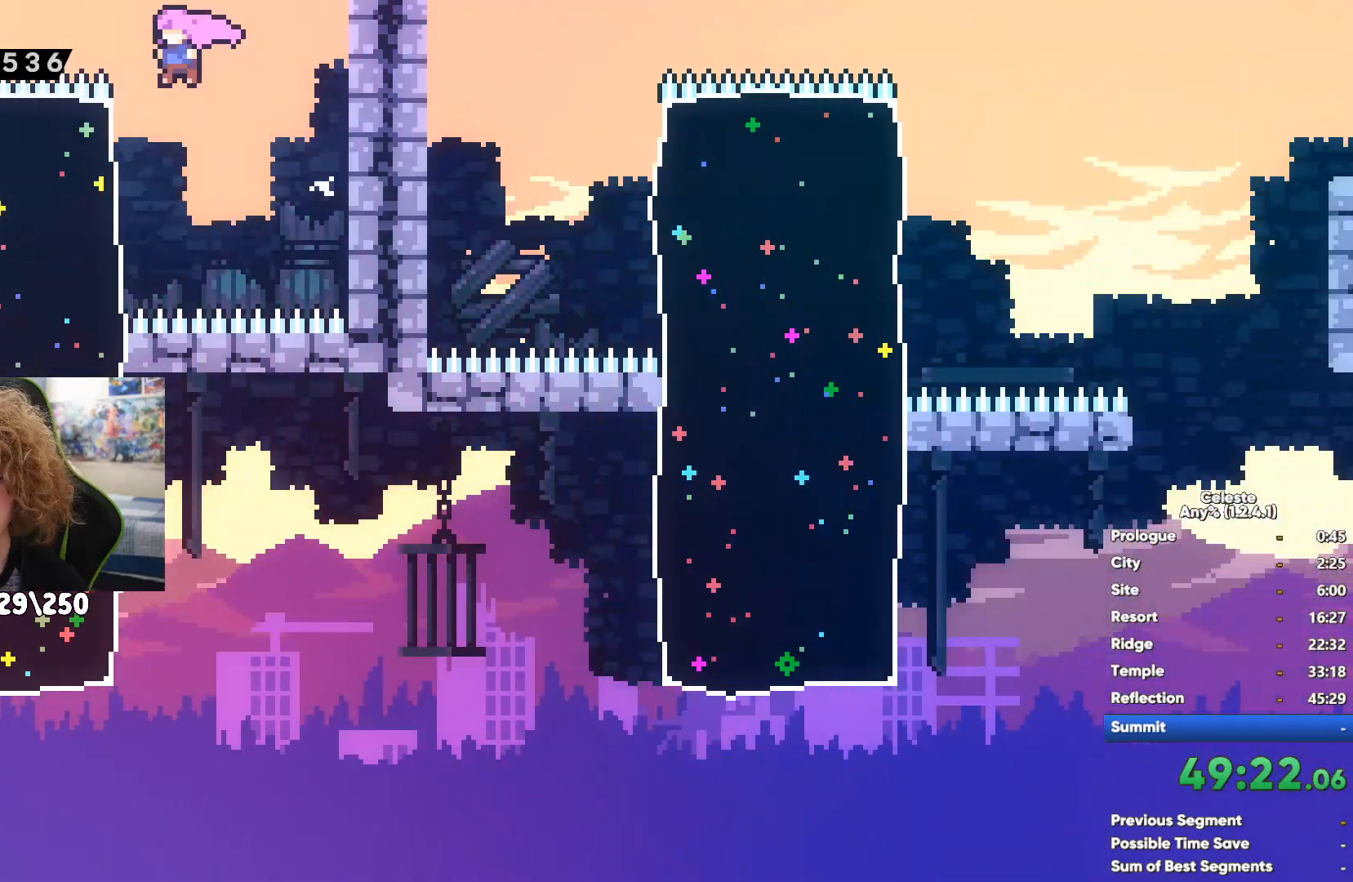
{"buttons": [], "left_stick": "center", "right_stick": "center", "events": [[217, "left_stick", "center"]]}
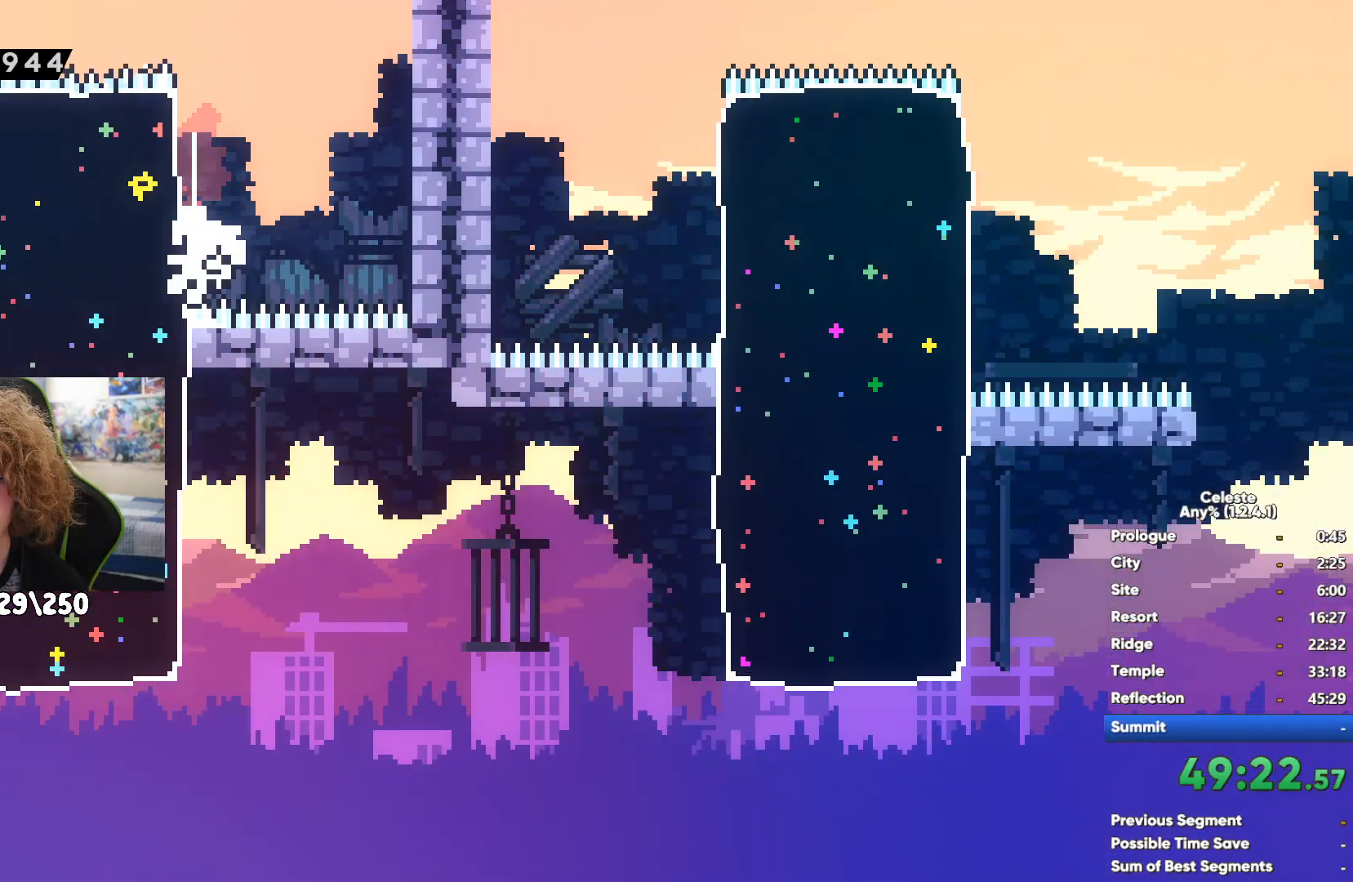
{"buttons": [], "left_stick": "right", "right_stick": "center", "events": [[150, "left_stick", "right"]]}